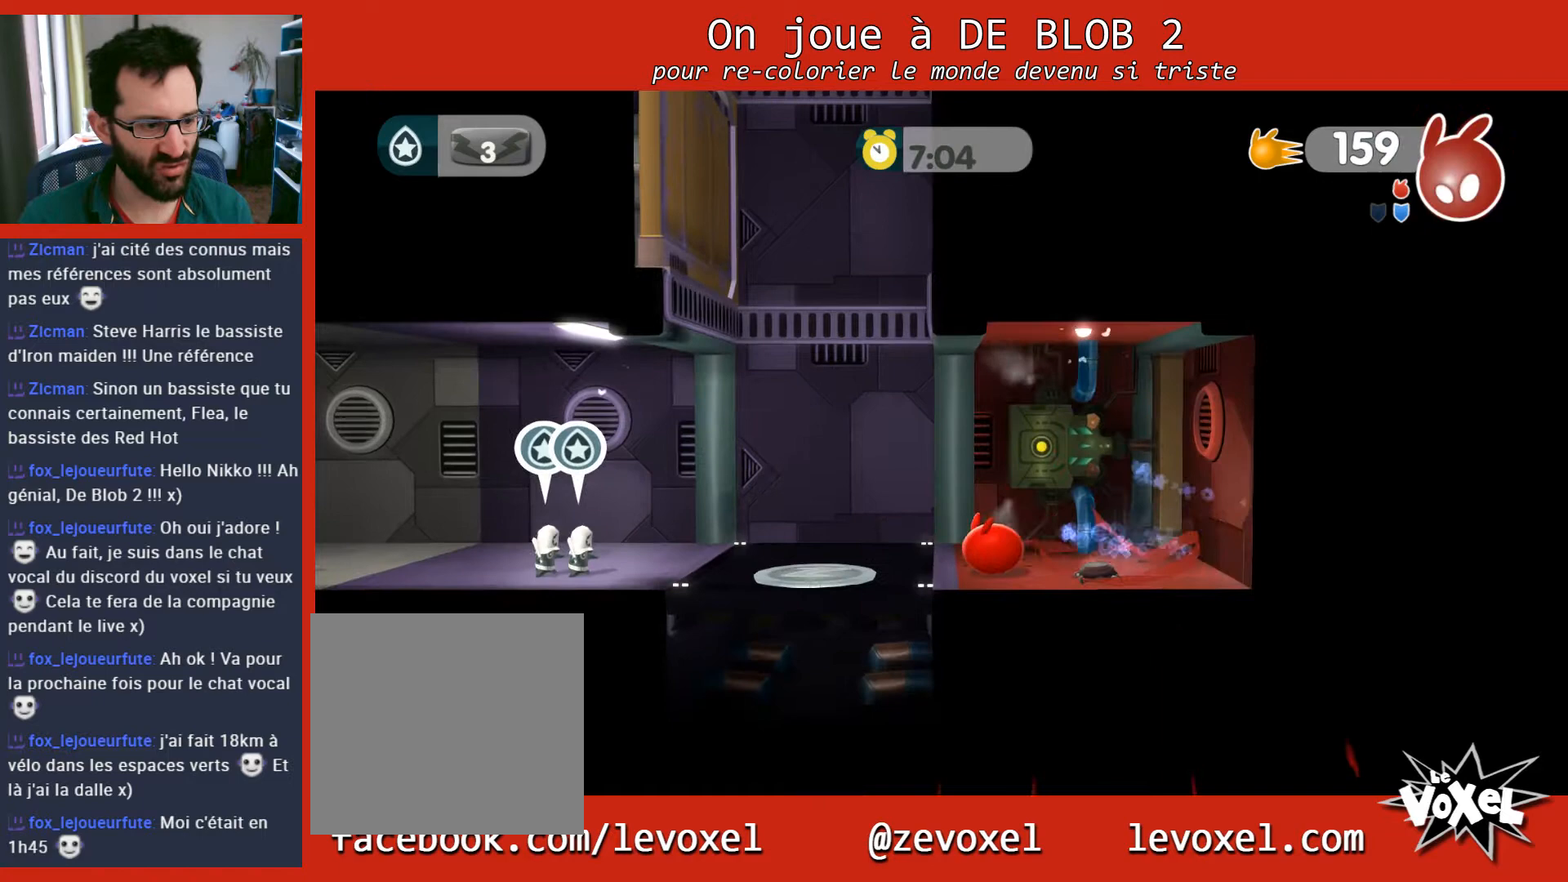
Gameplay with a controller (Xbox layout); each line is a JSON object with the inputs held at the frame after it. "events" lists button and stick changes between this image and that frame as [ms after this image, input, new state], when the widget could be followed in between. Not read: L3 R3.
{"buttons": [], "left_stick": "left", "right_stick": "center", "events": []}
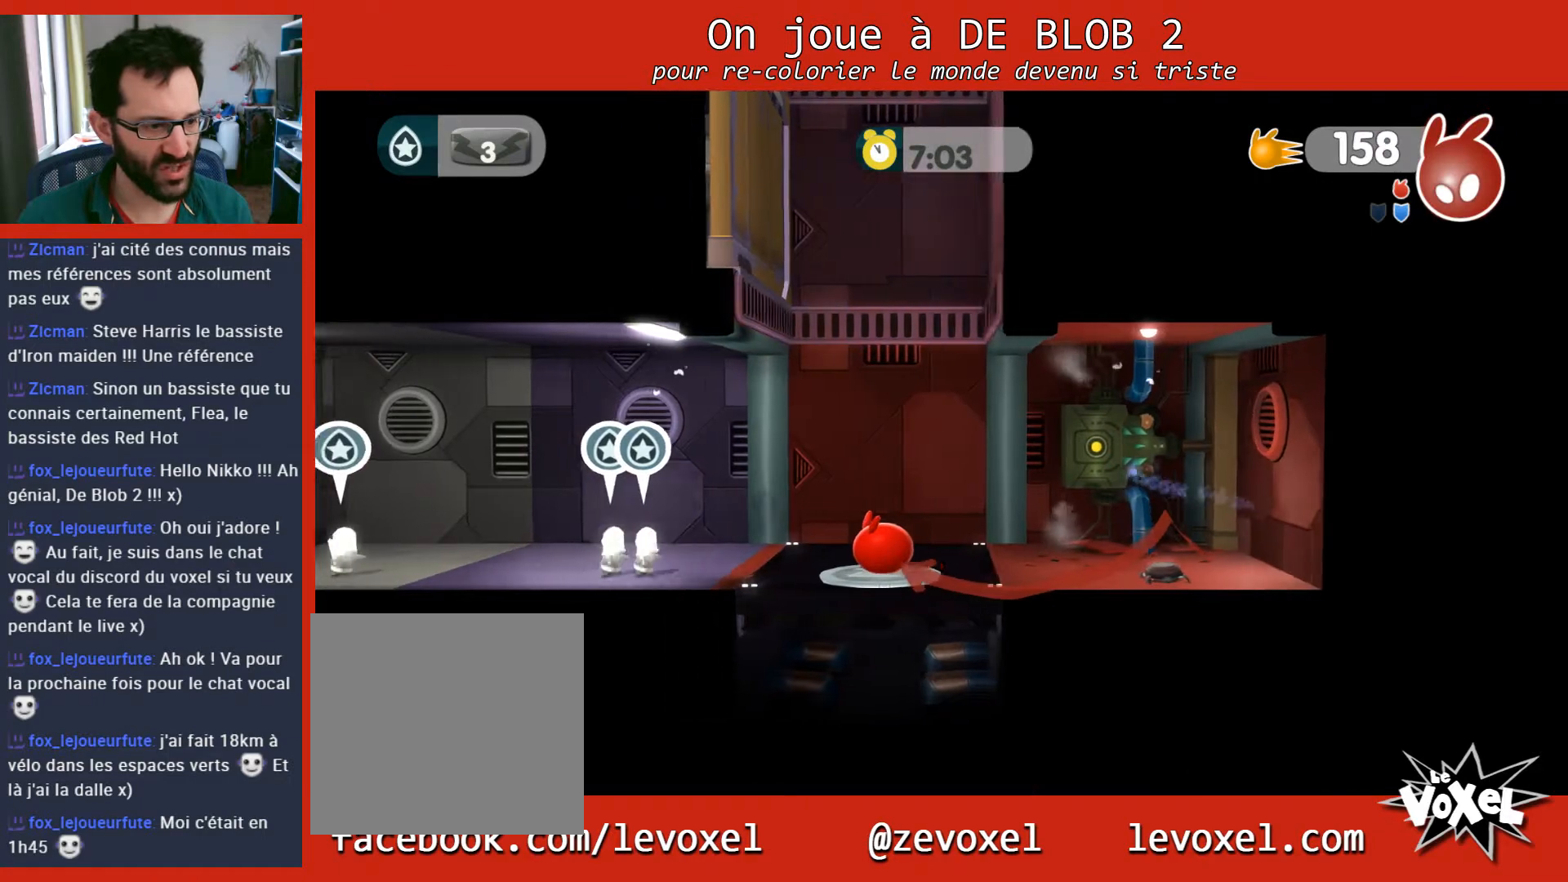
{"buttons": ["L2"], "left_stick": "left", "right_stick": "center", "events": [[133, "L2", "down"], [333, "R2", "down"], [467, "R2", "up"]]}
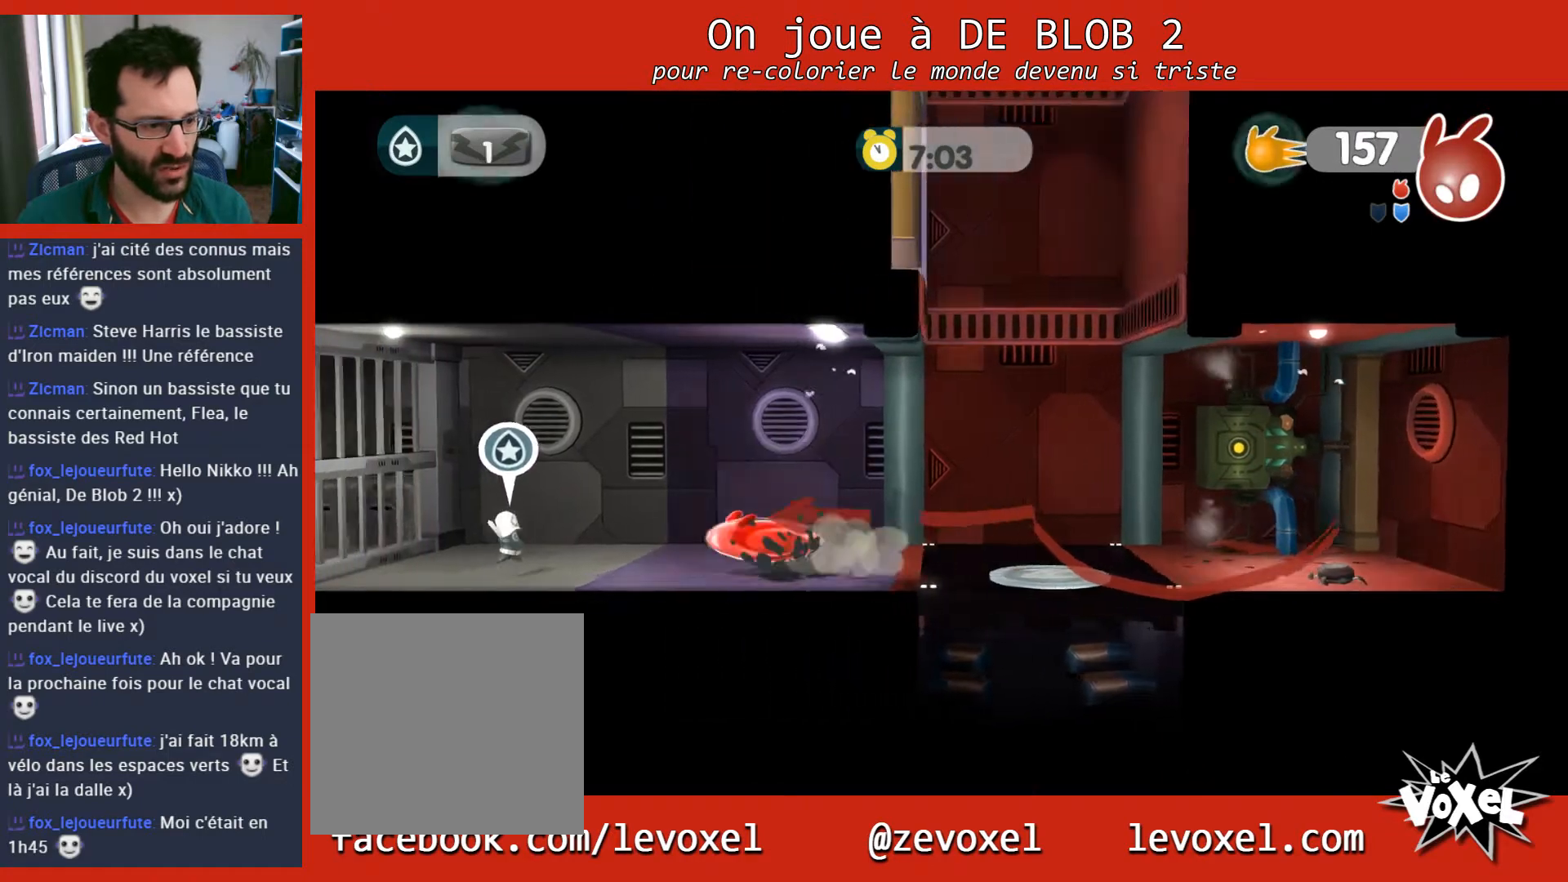
{"buttons": ["A", "L2"], "left_stick": "left", "right_stick": "center", "events": [[333, "A", "down"], [433, "A", "up"], [500, "A", "down"]]}
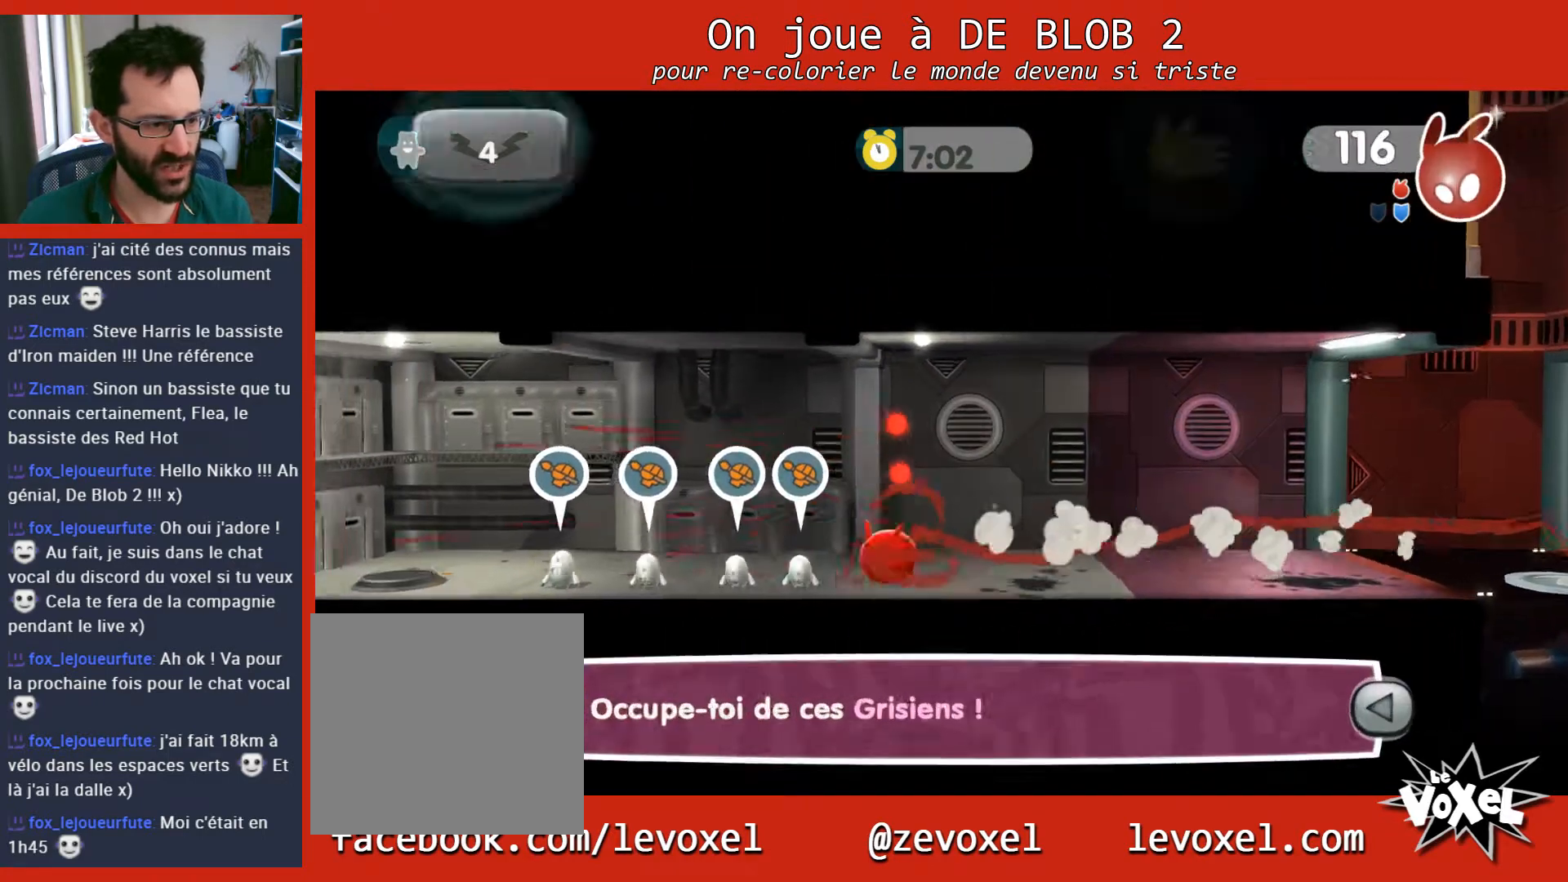
{"buttons": ["L2"], "left_stick": "left", "right_stick": "center", "events": [[67, "A", "up"]]}
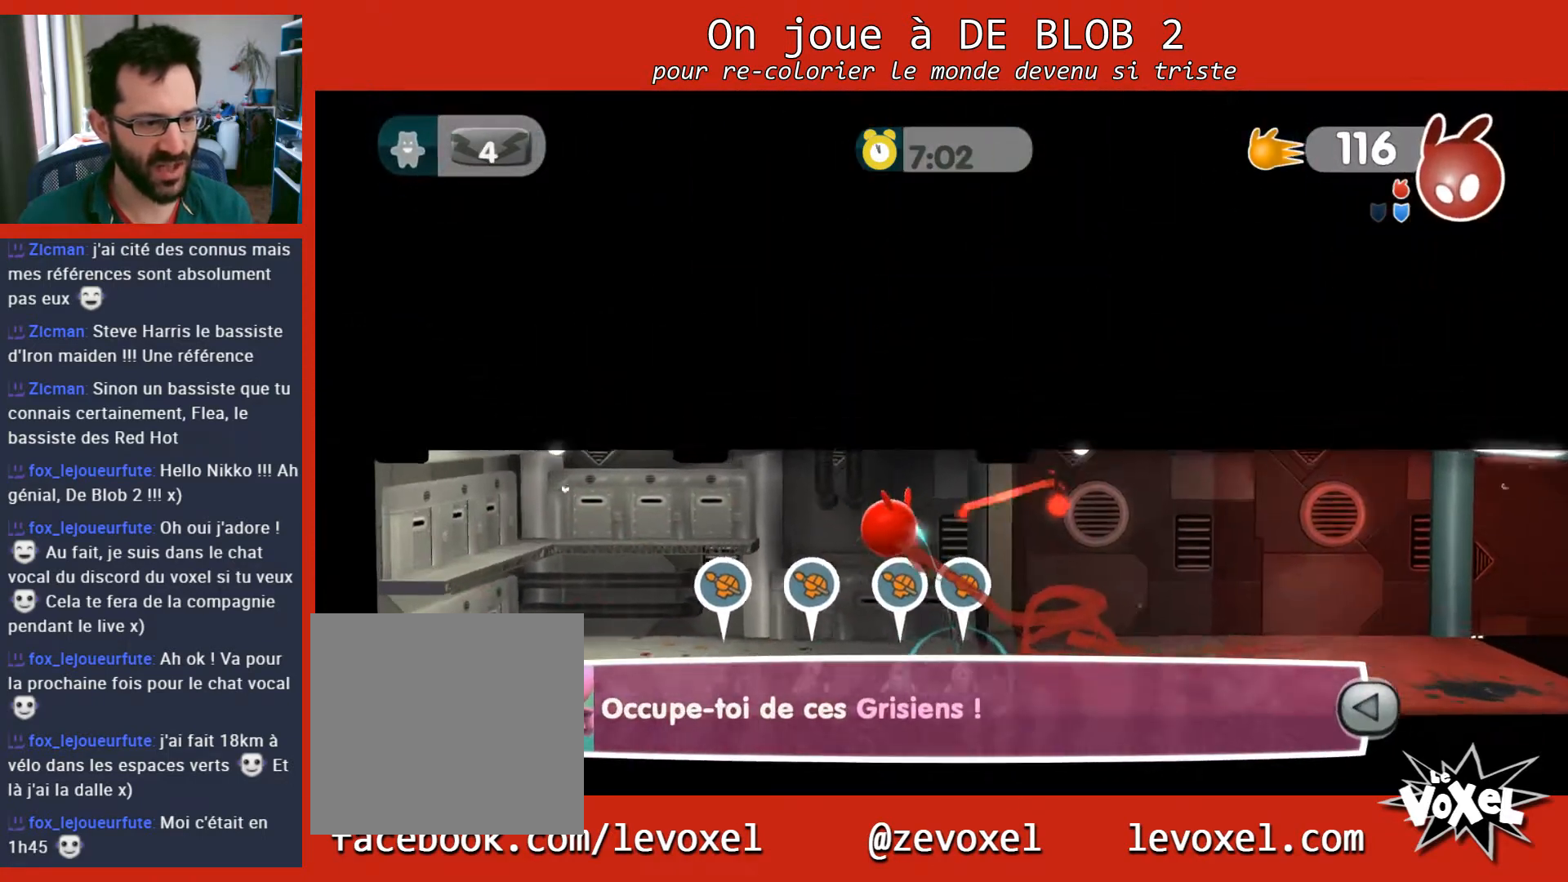
{"buttons": ["L2"], "left_stick": "left", "right_stick": "center", "events": [[167, "A", "down"], [267, "A", "up"], [300, "A", "down"], [367, "A", "up"], [433, "A", "down"], [500, "A", "up"]]}
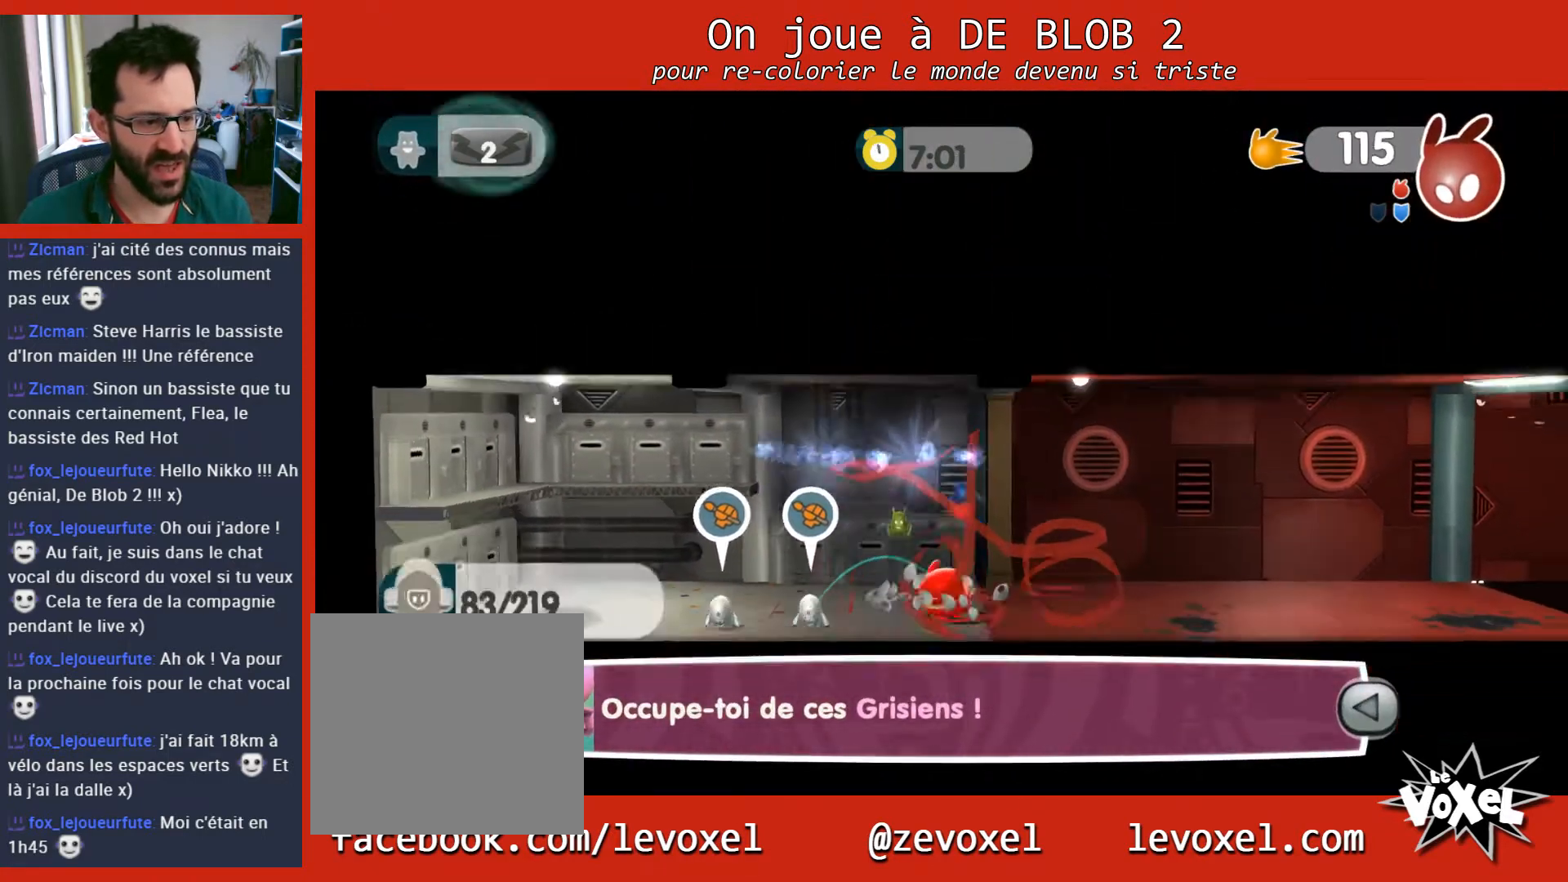
{"buttons": ["L2"], "left_stick": "left", "right_stick": "center", "events": [[67, "A", "down"], [133, "A", "up"], [200, "A", "down"], [267, "A", "up"], [333, "A", "down"], [400, "A", "up"]]}
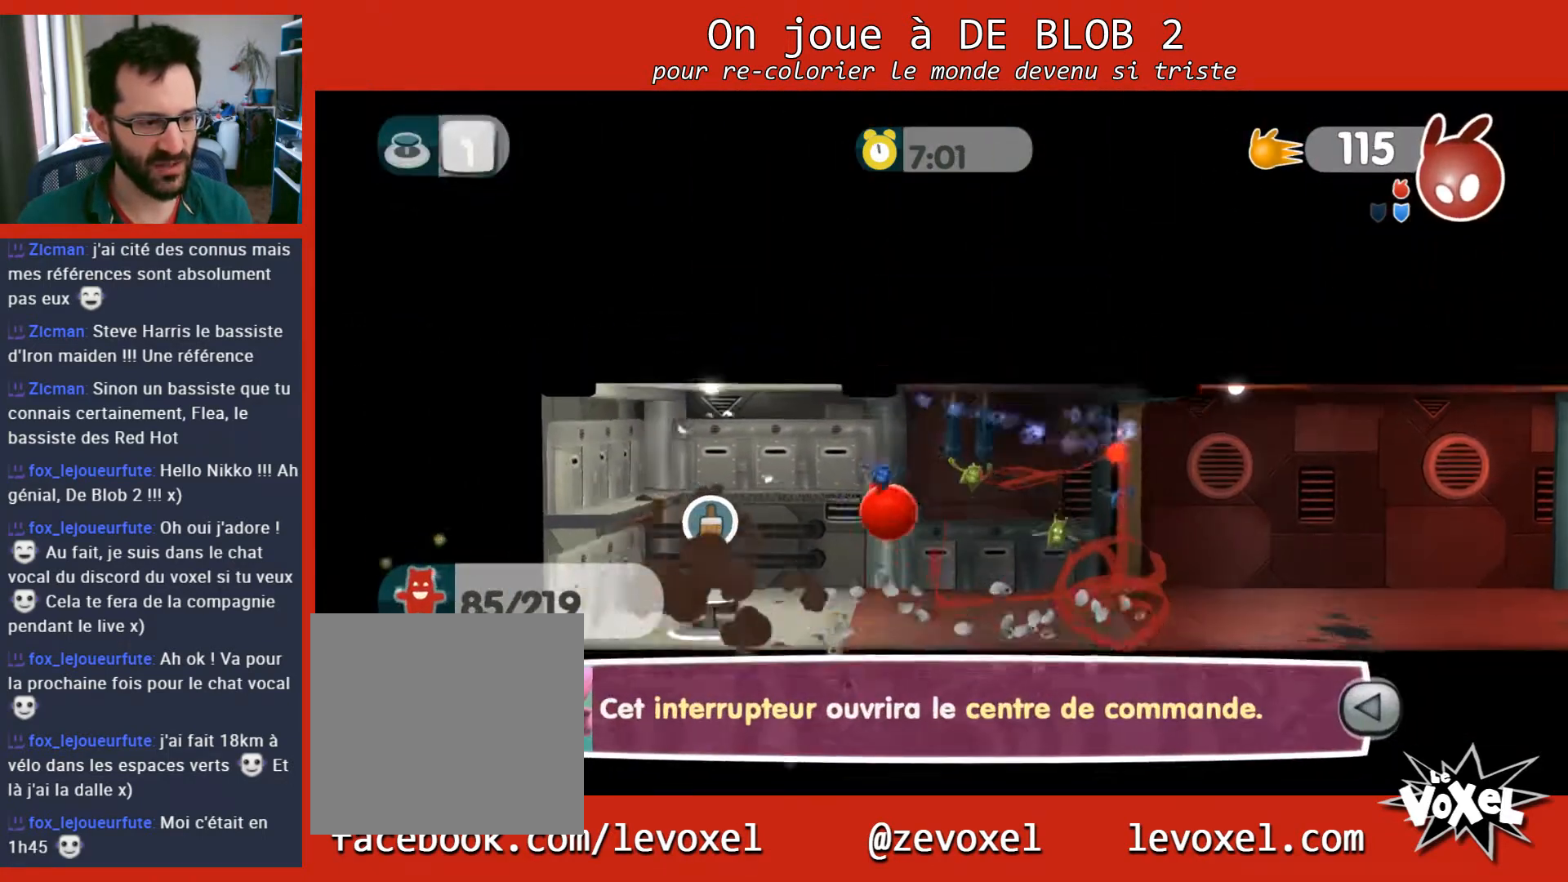
{"buttons": [], "left_stick": "left", "right_stick": "center", "events": [[333, "L2", "up"]]}
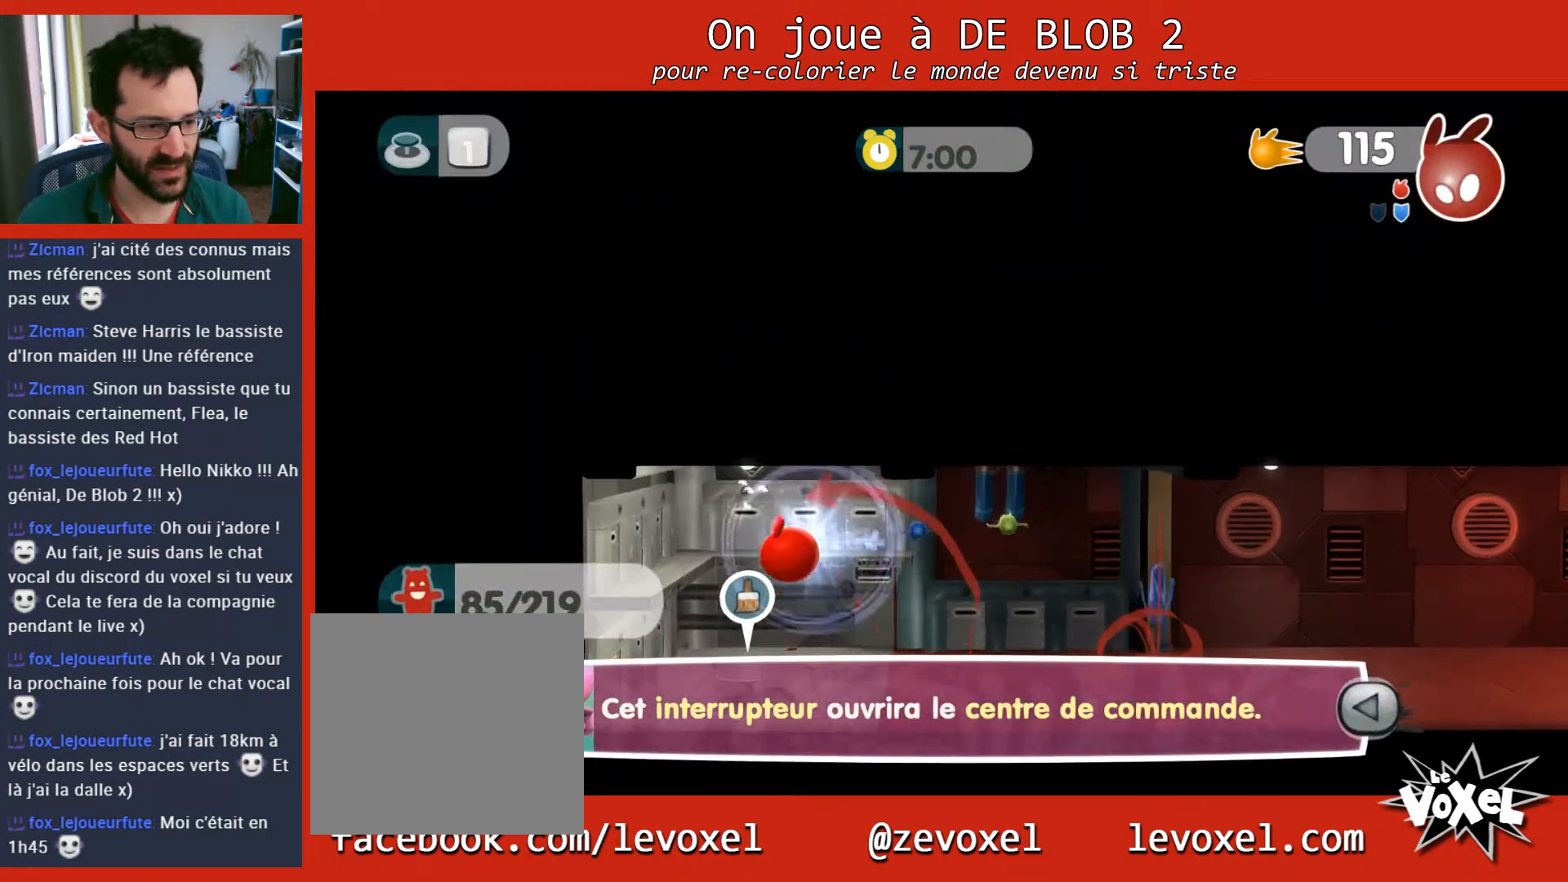
{"buttons": [], "left_stick": "left", "right_stick": "center", "events": []}
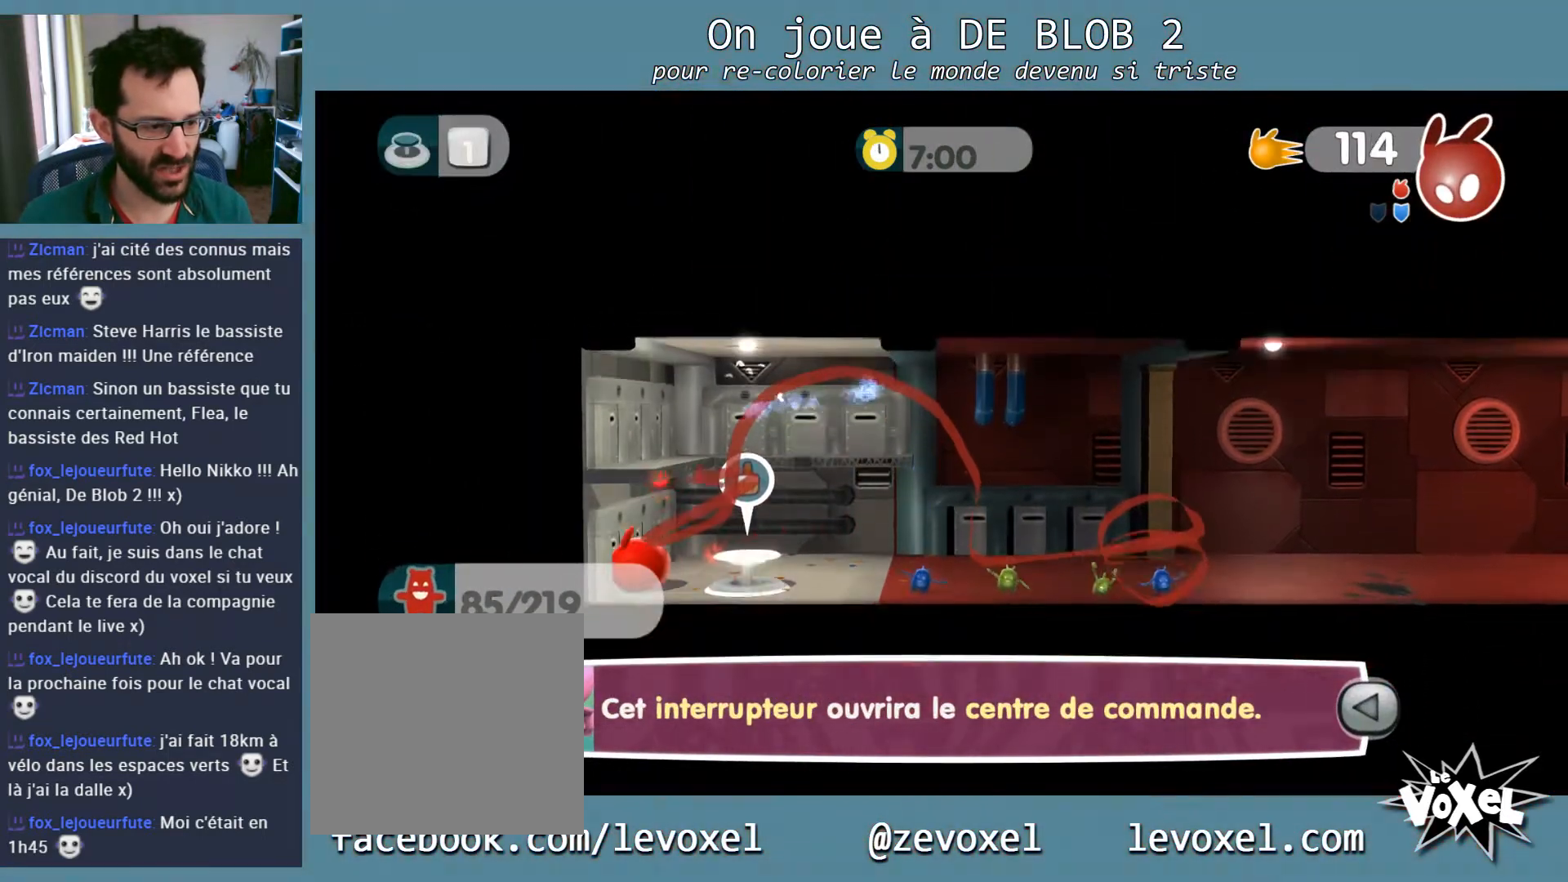
{"buttons": ["L2"], "left_stick": "up-left", "right_stick": "center", "events": [[67, "L2", "down"], [100, "A", "down"], [100, "left_stick", "up-left"], [200, "A", "up"], [267, "A", "down"], [400, "A", "up"]]}
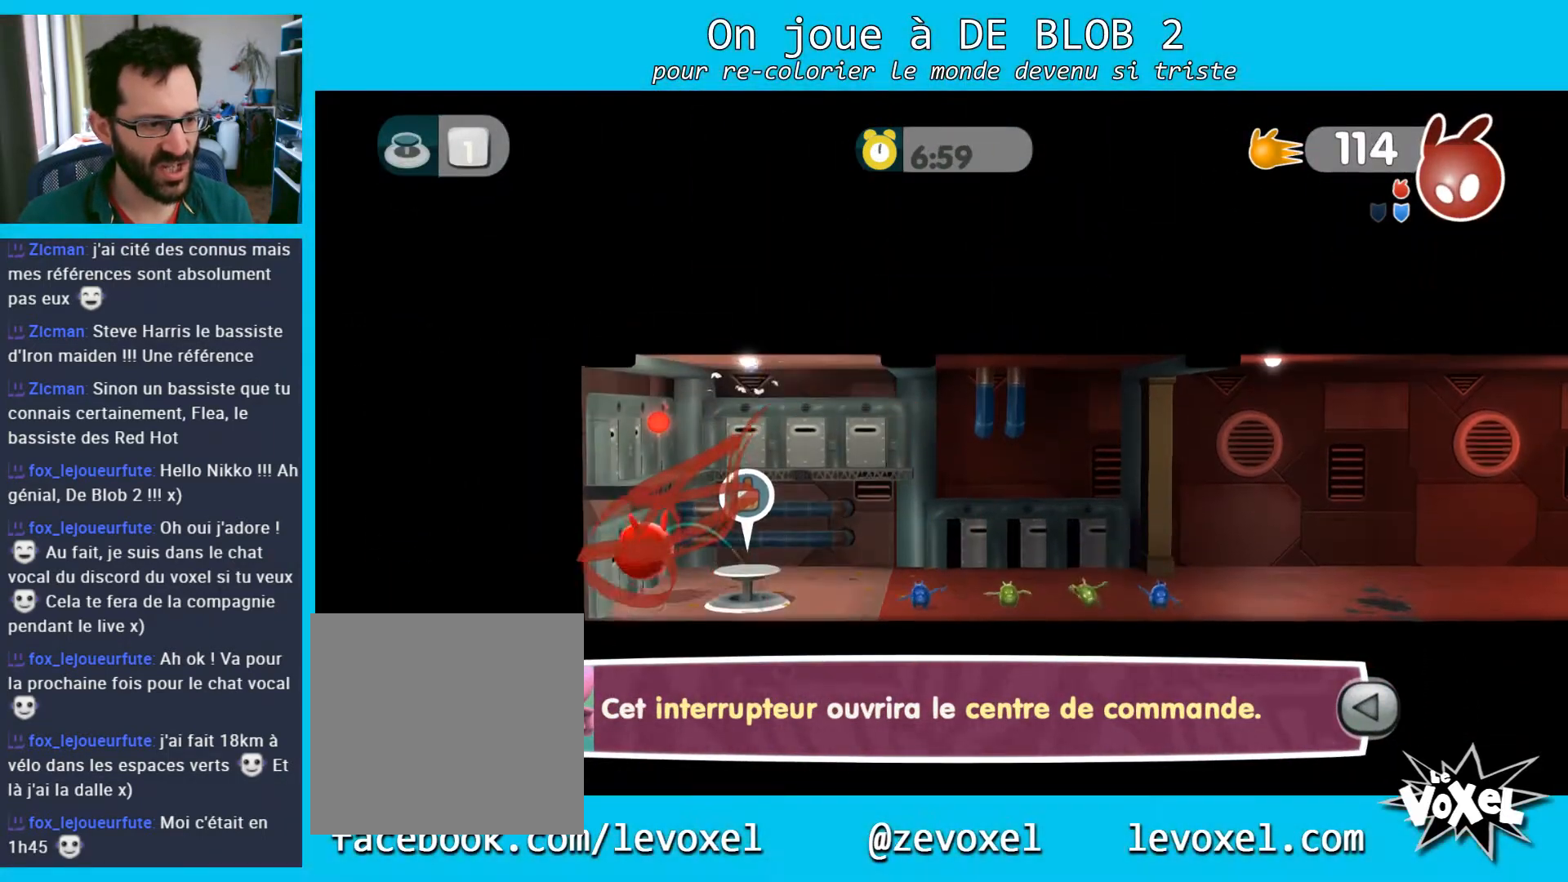
{"buttons": ["A", "L2"], "left_stick": "right", "right_stick": "center", "events": [[200, "left_stick", "right"], [333, "A", "down"], [433, "A", "up"], [500, "A", "down"]]}
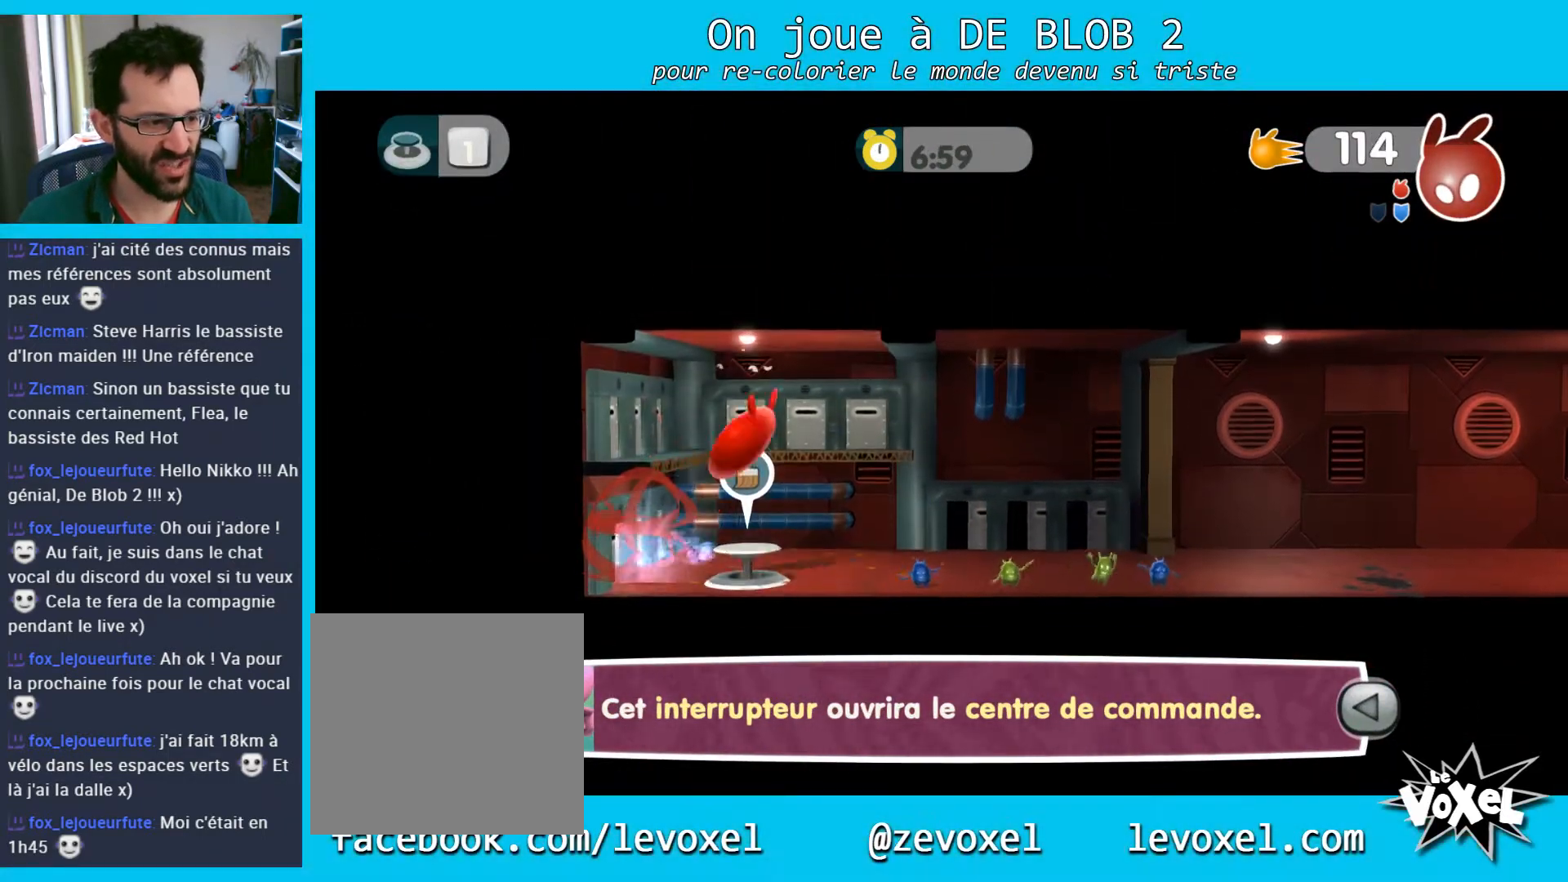
{"buttons": [], "left_stick": "right", "right_stick": "center", "events": [[67, "A", "up"], [133, "A", "down"], [233, "A", "up"], [500, "L2", "up"]]}
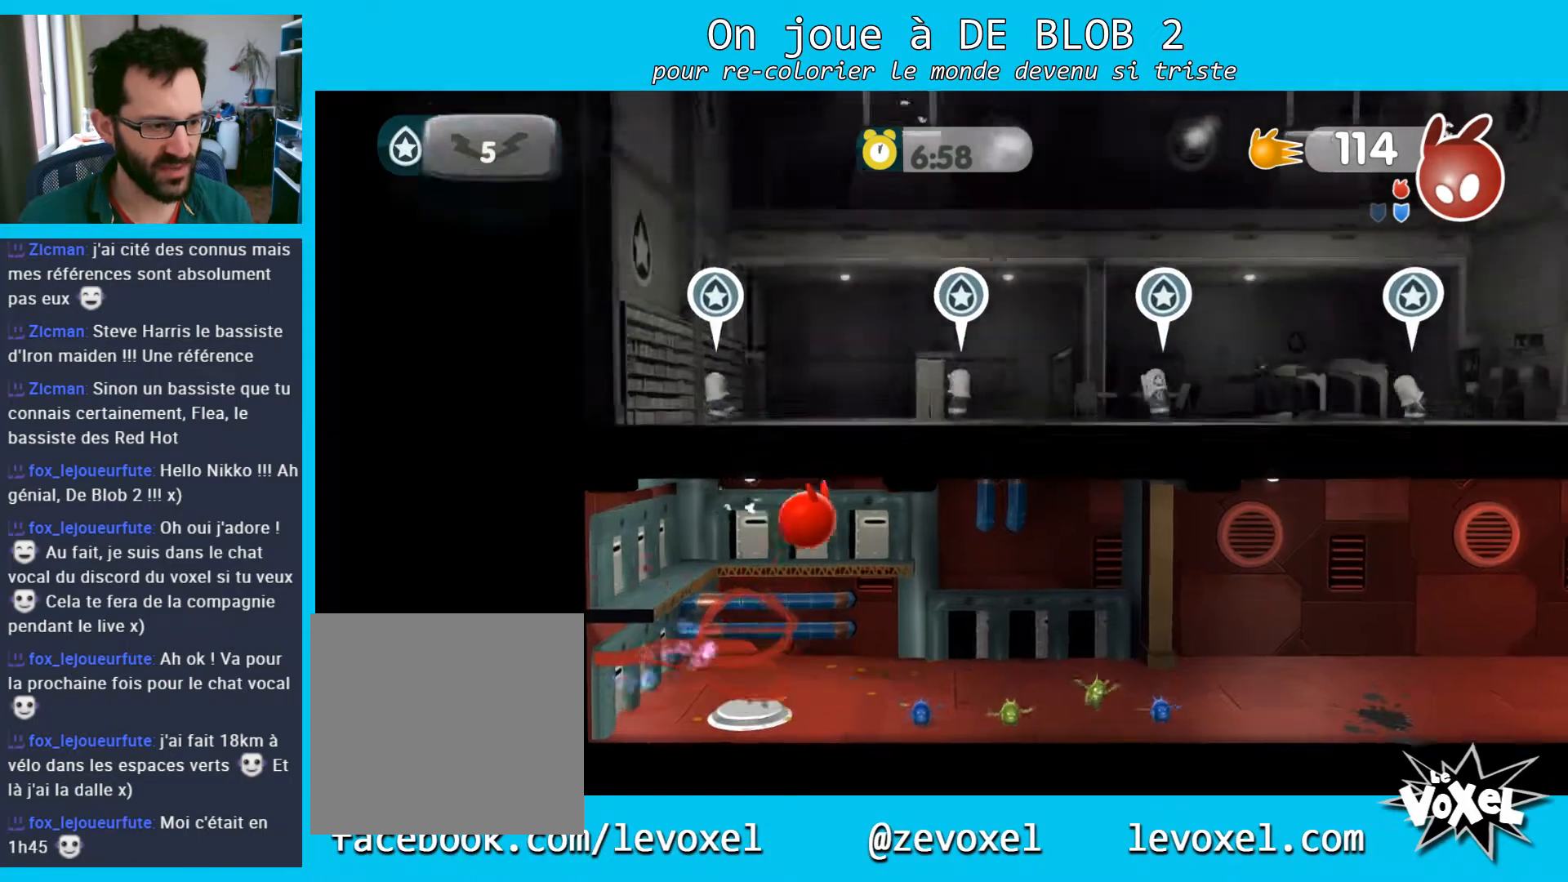
{"buttons": [], "left_stick": "right", "right_stick": "center", "events": []}
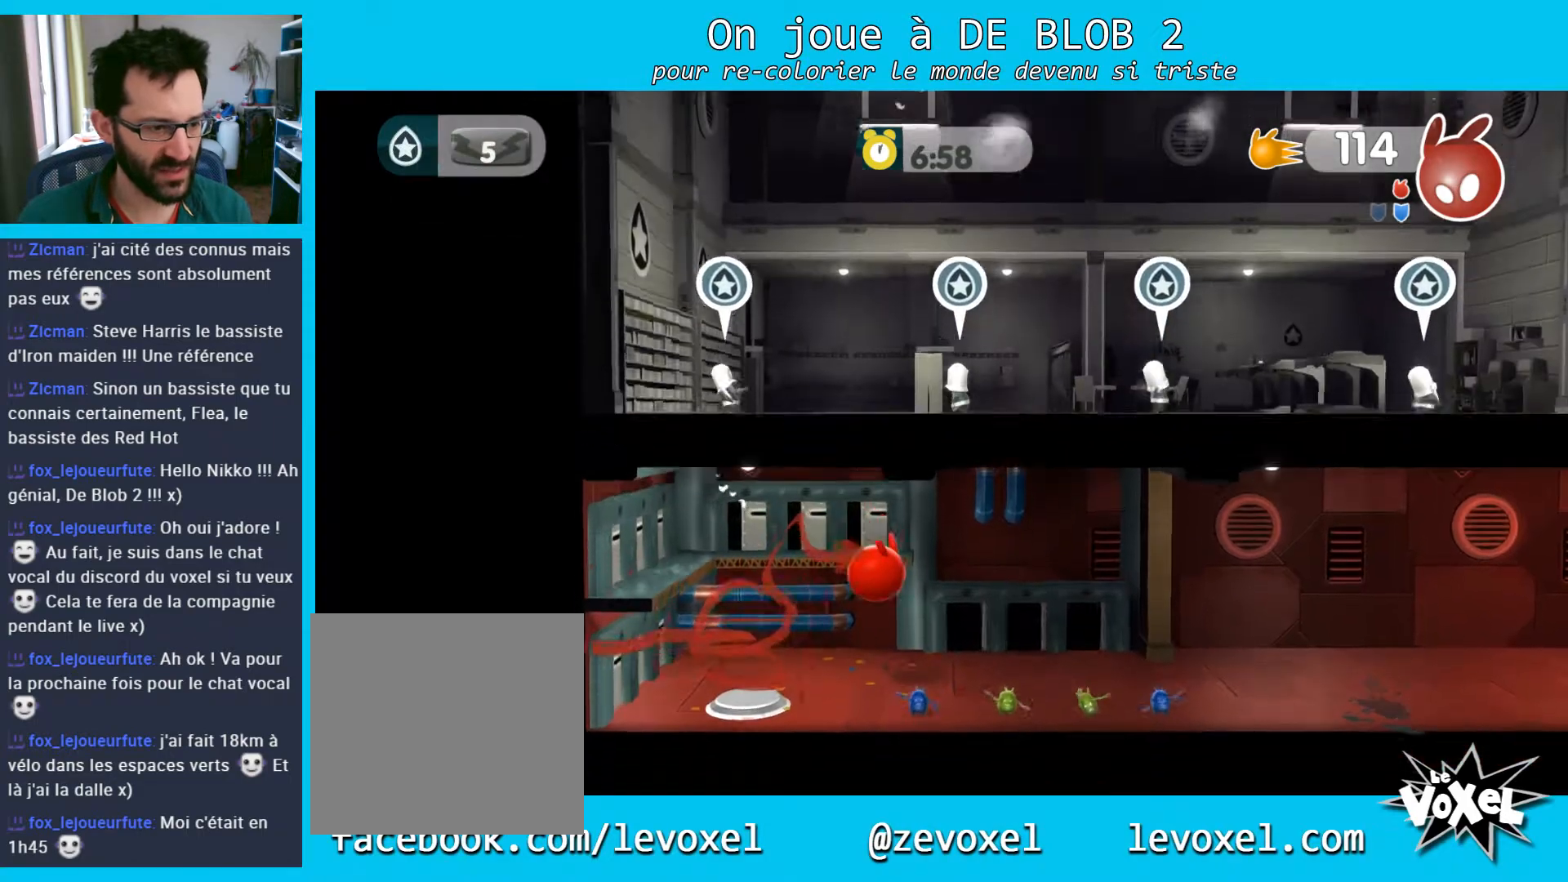
{"buttons": [], "left_stick": "right", "right_stick": "center", "events": []}
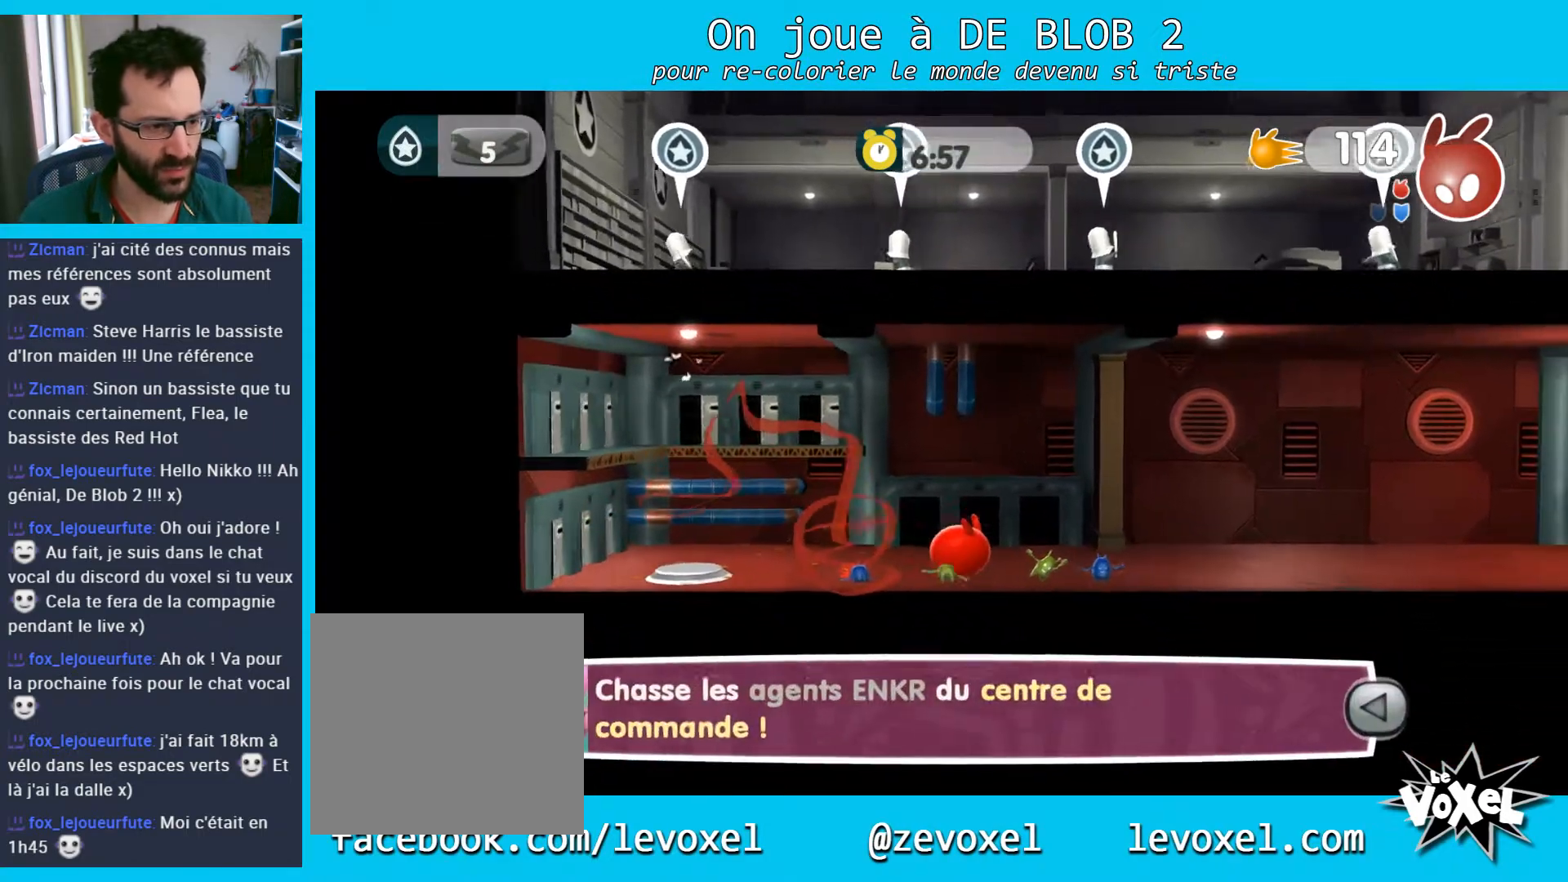
{"buttons": [], "left_stick": "right", "right_stick": "center", "events": []}
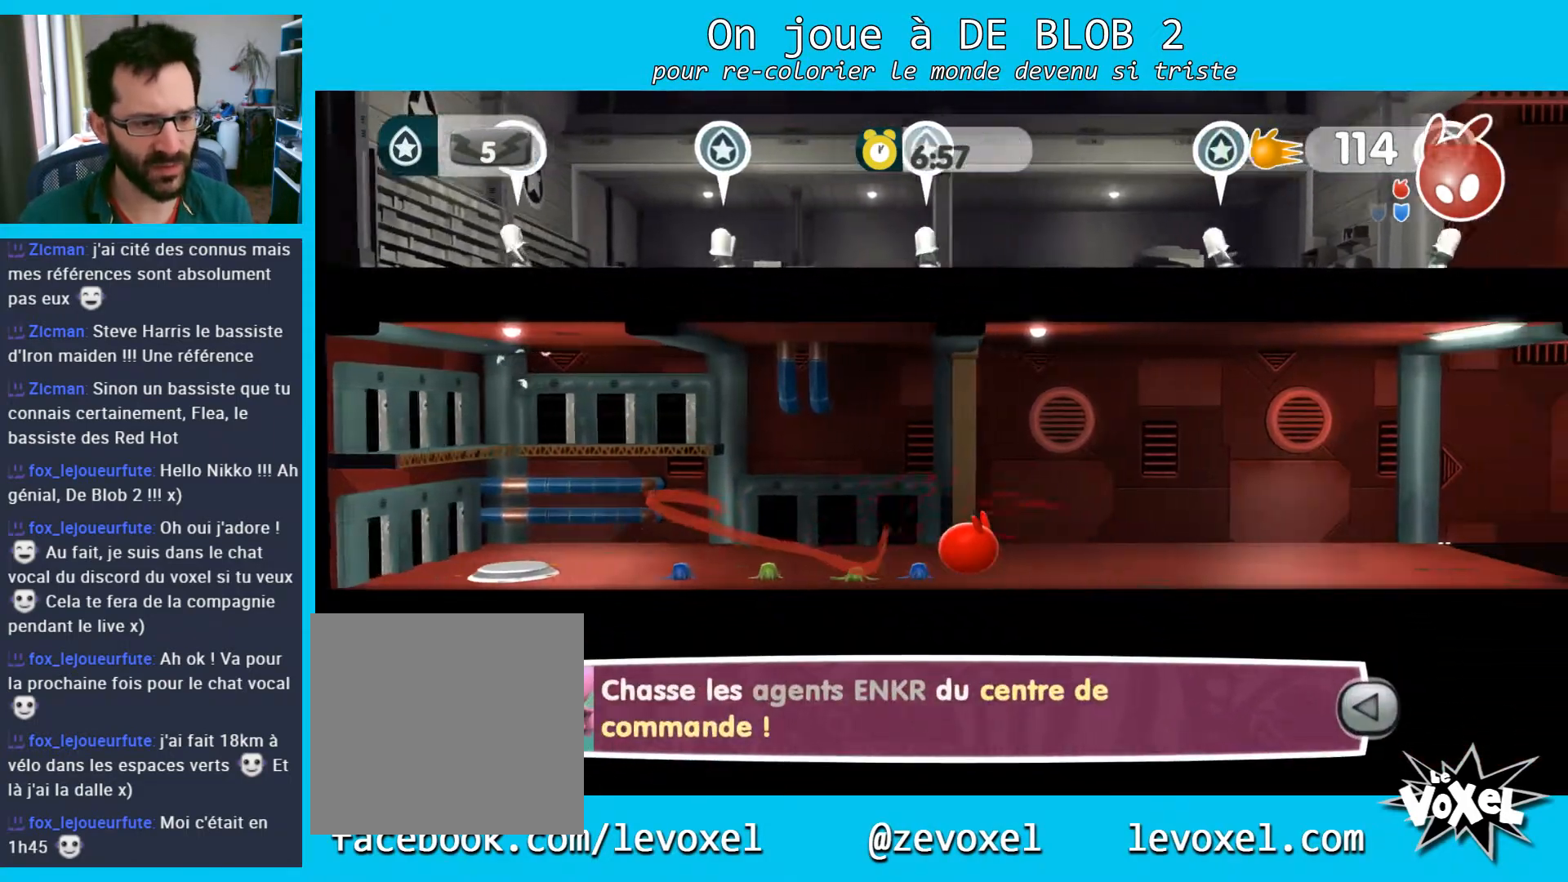
{"buttons": [], "left_stick": "right", "right_stick": "center", "events": []}
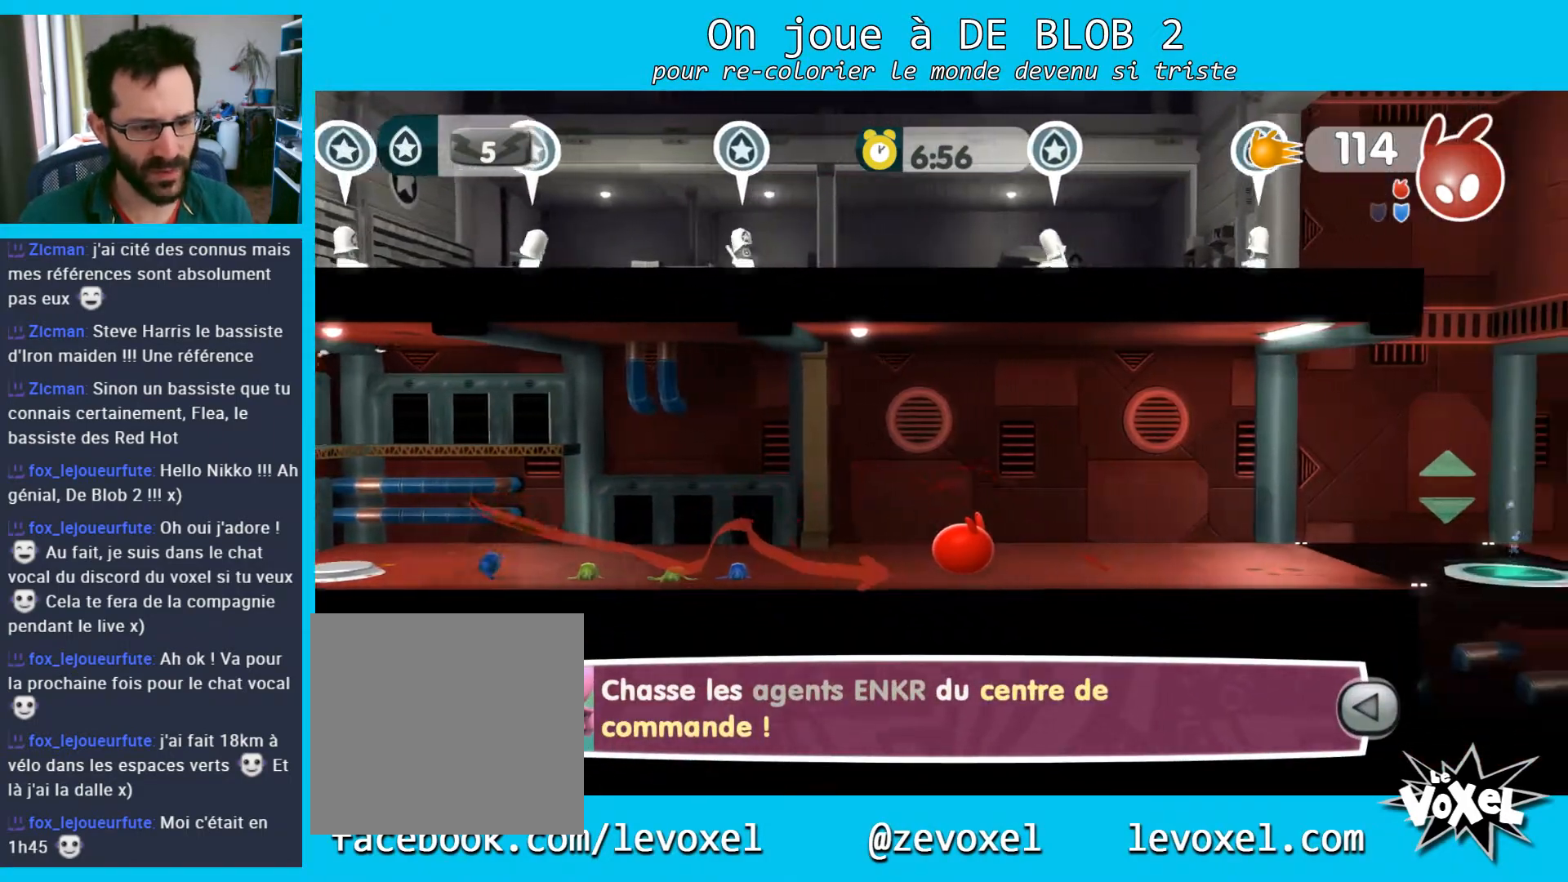
{"buttons": ["A", "L2"], "left_stick": "right", "right_stick": "center", "events": [[333, "L2", "down"], [500, "A", "down"]]}
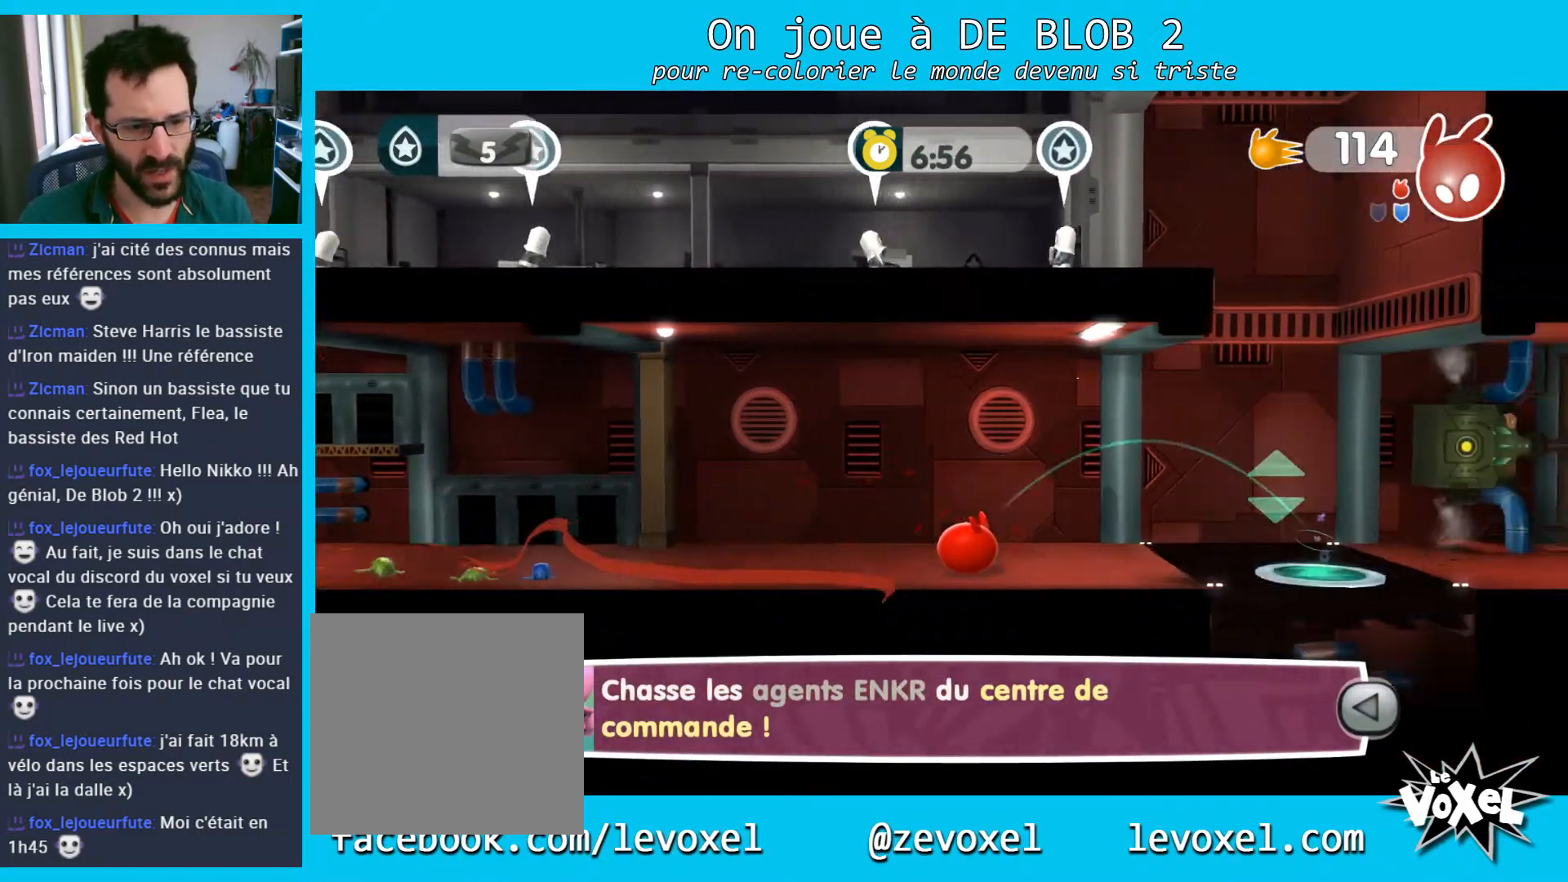
{"buttons": [], "left_stick": "left", "right_stick": "center", "events": [[100, "A", "up"], [433, "L2", "up"], [433, "left_stick", "center"], [500, "left_stick", "left"]]}
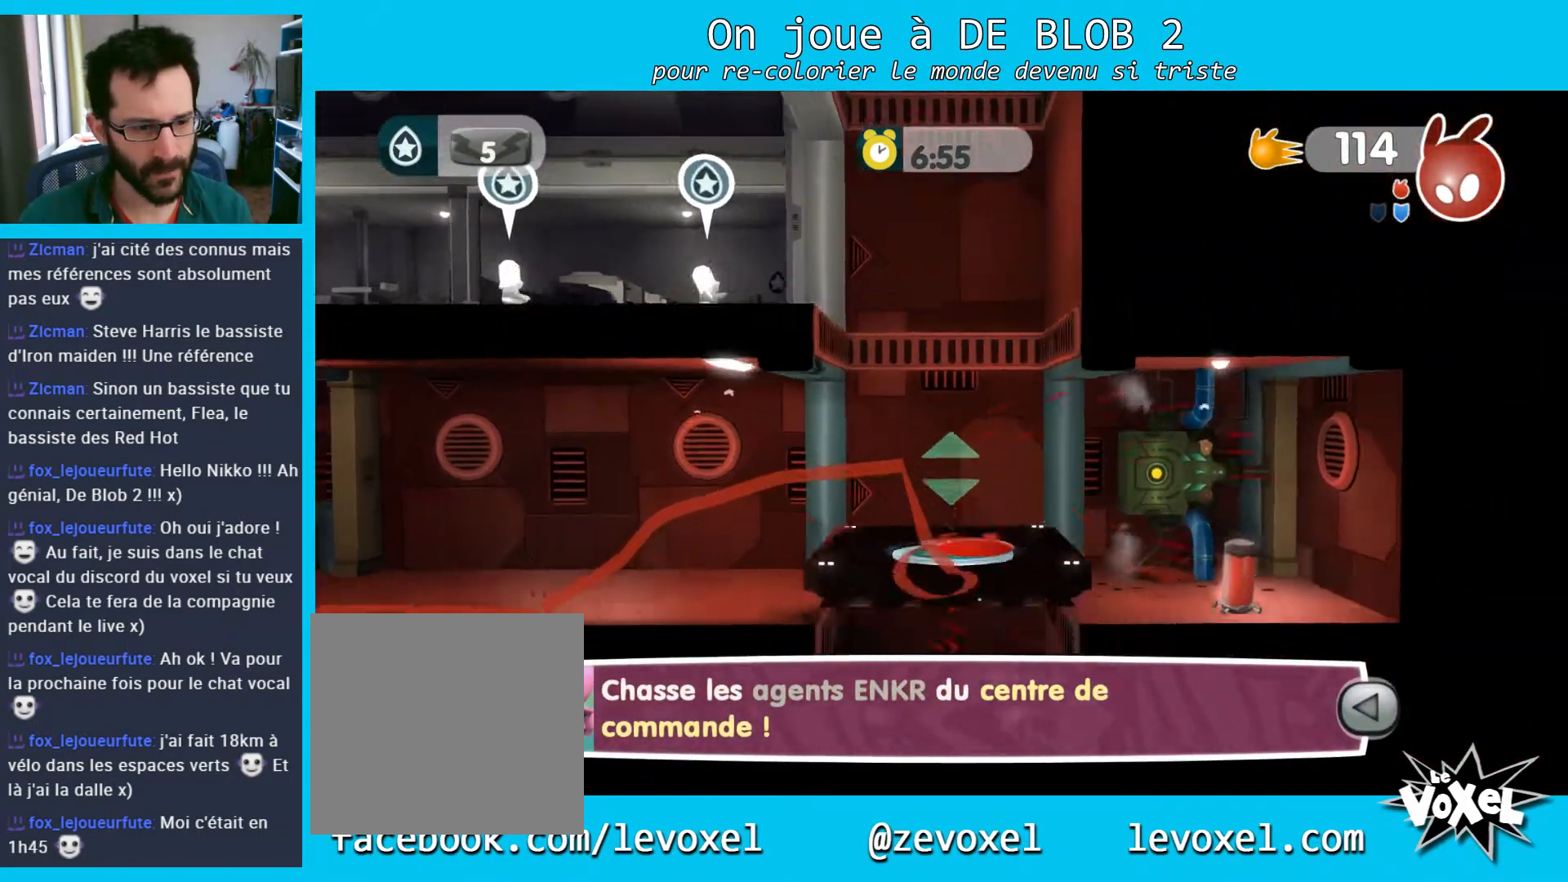
{"buttons": [], "left_stick": "left", "right_stick": "center", "events": [[267, "left_stick", "center"], [467, "left_stick", "left"]]}
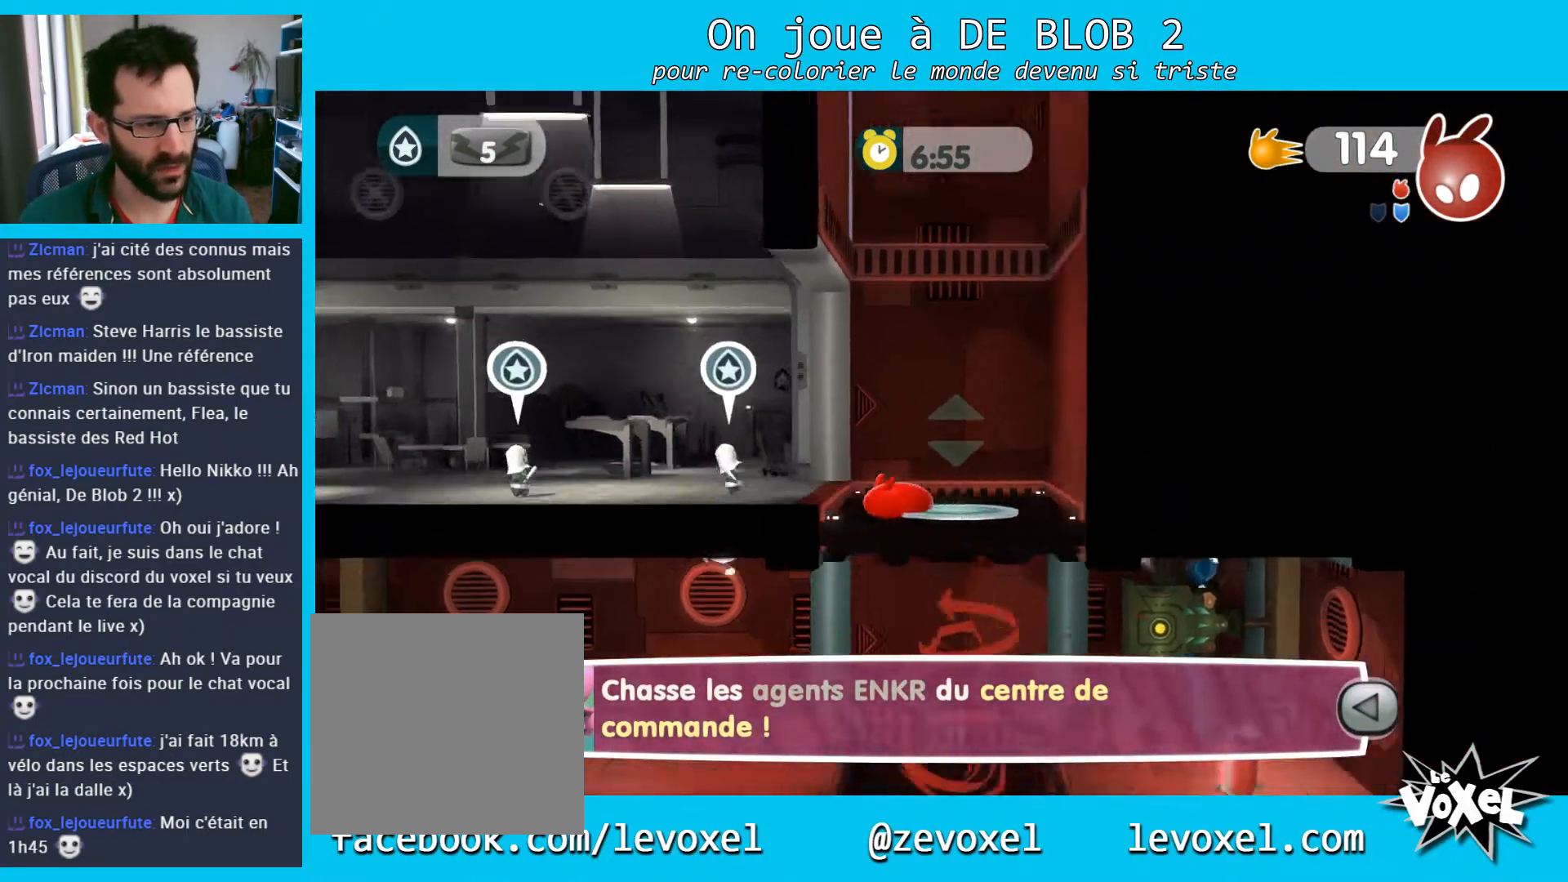
{"buttons": ["L2"], "left_stick": "left", "right_stick": "center", "events": [[100, "A", "down"], [167, "A", "up"], [167, "L2", "down"], [267, "A", "down"], [333, "A", "up"], [400, "A", "down"], [467, "A", "up"]]}
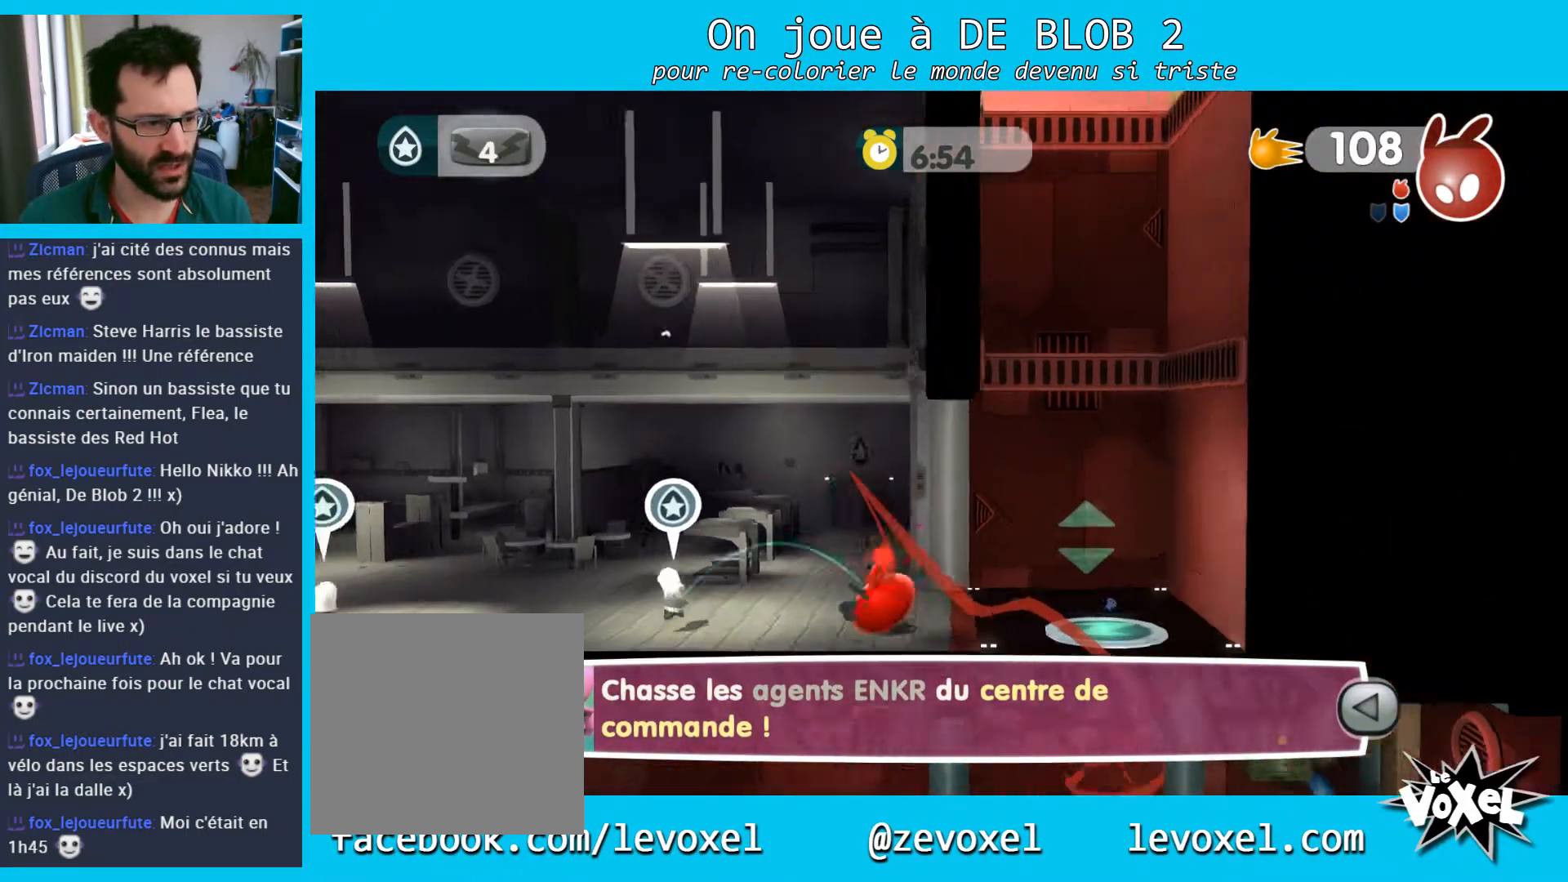
{"buttons": ["L2"], "left_stick": "left", "right_stick": "center", "events": [[33, "A", "down"], [100, "A", "up"], [167, "A", "down"], [233, "A", "up"], [300, "A", "down"], [367, "A", "up"], [433, "A", "down"], [500, "A", "up"]]}
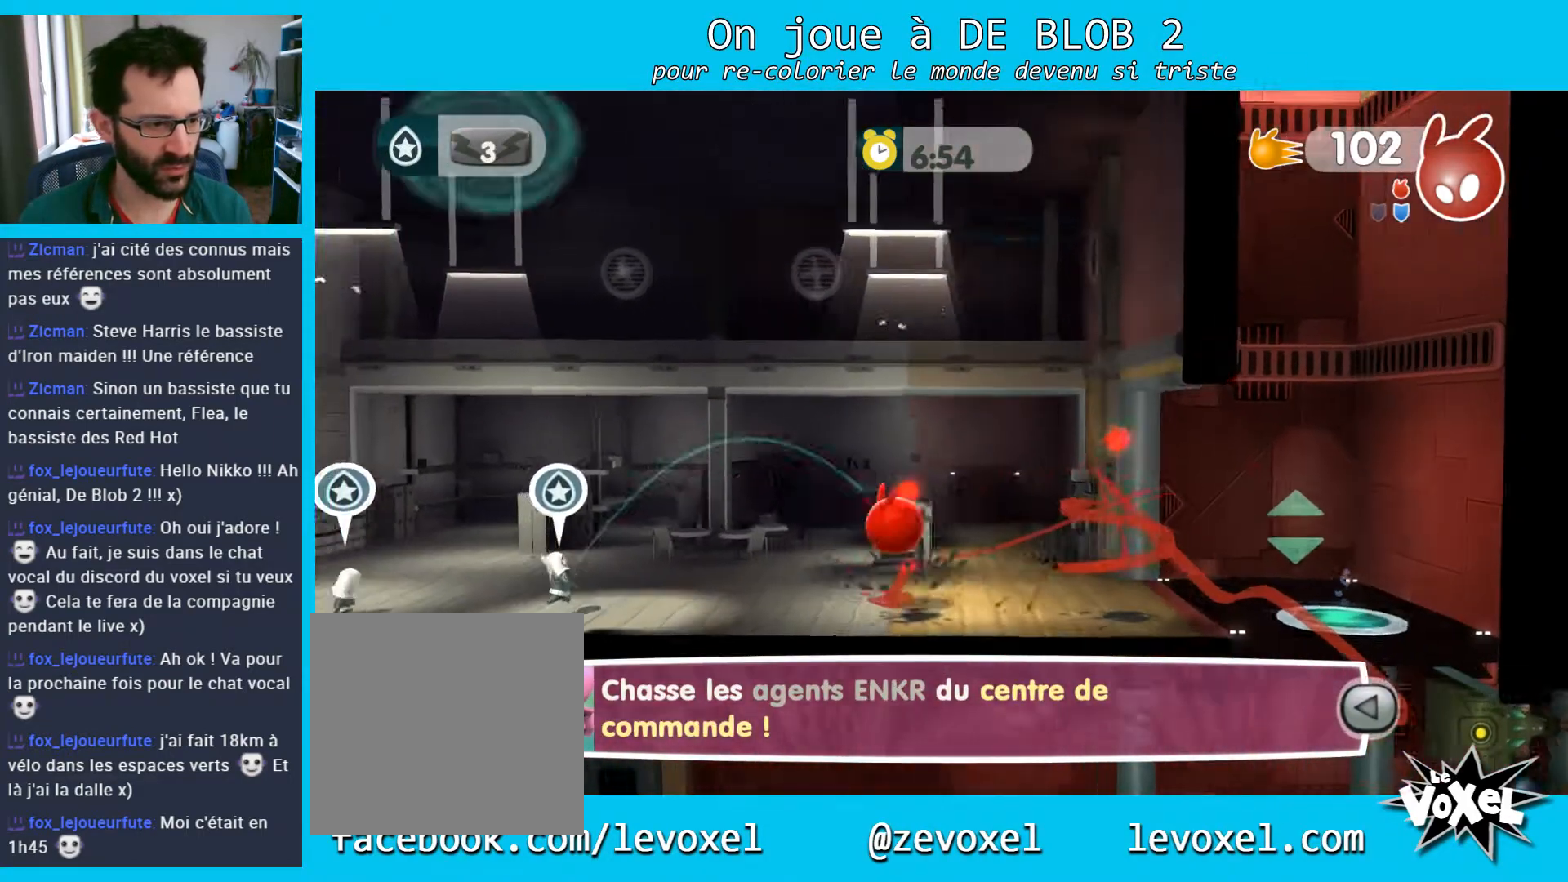
{"buttons": ["A", "L2"], "left_stick": "left", "right_stick": "center", "events": [[100, "A", "down"], [133, "A", "up"], [233, "A", "down"], [267, "A", "up"], [367, "A", "down"], [433, "A", "up"], [500, "A", "down"]]}
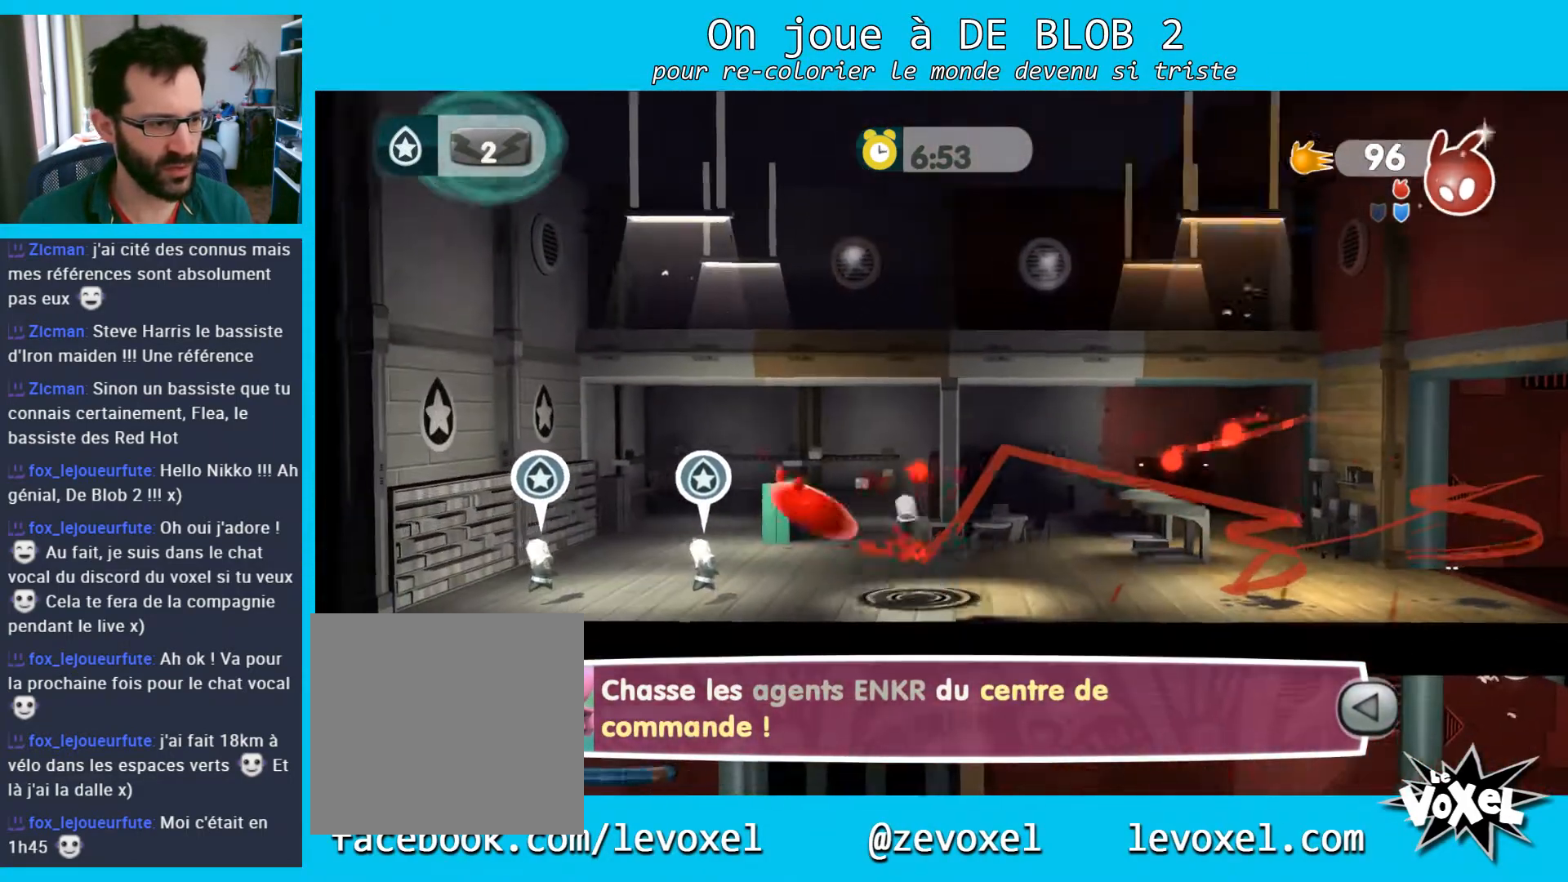
{"buttons": ["L2"], "left_stick": "left", "right_stick": "center", "events": [[67, "A", "up"], [133, "A", "down"], [333, "A", "up"], [400, "A", "down"], [500, "A", "up"]]}
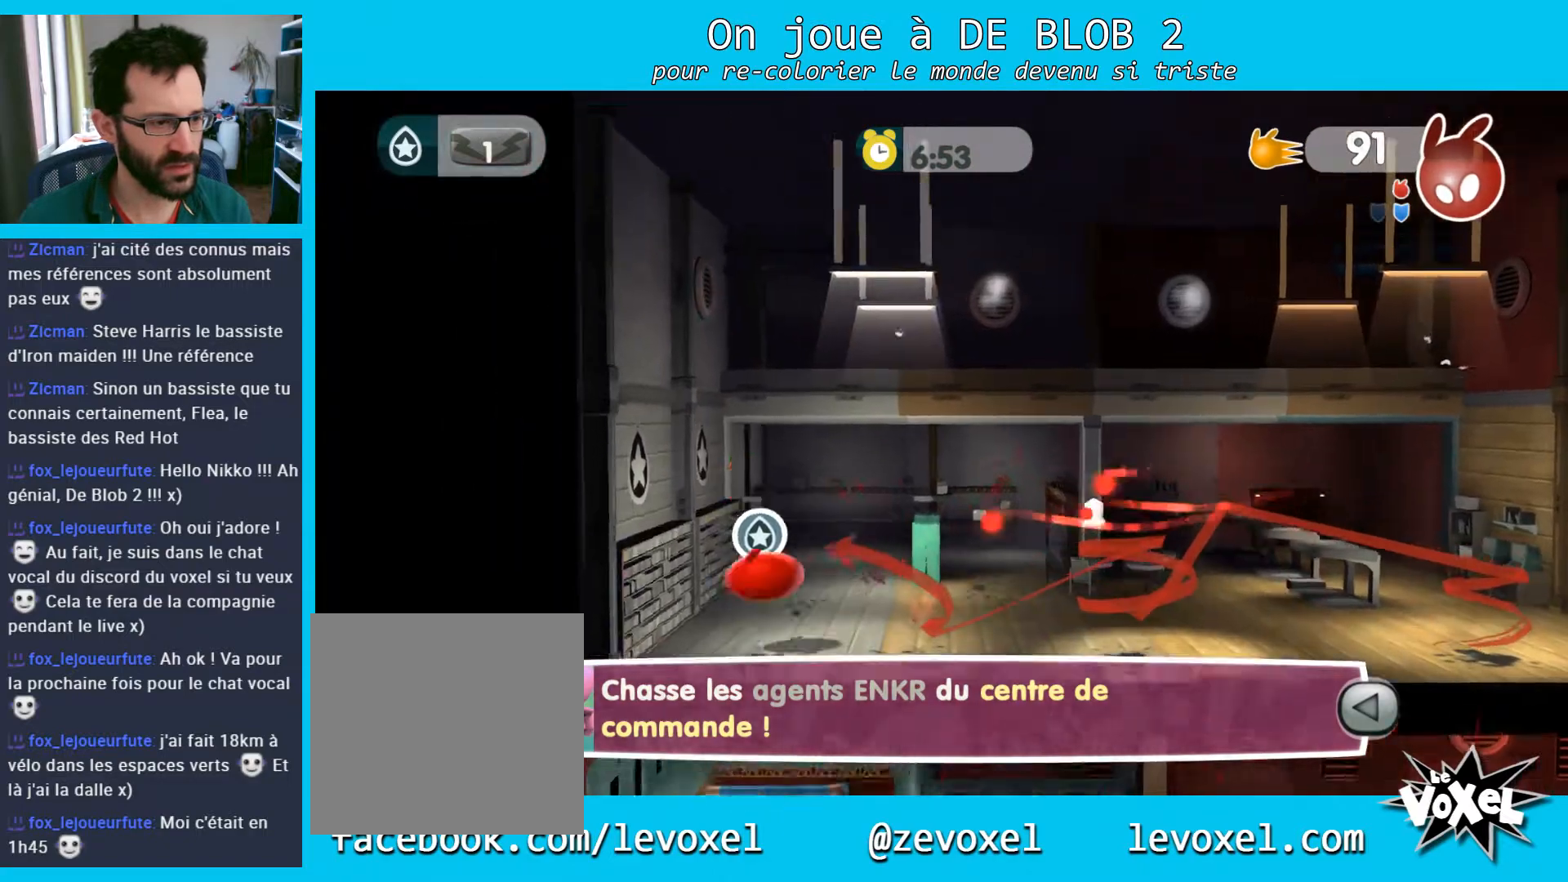
{"buttons": ["L2", "R2"], "left_stick": "left", "right_stick": "center", "events": [[67, "A", "down"], [167, "A", "up"], [367, "R2", "down"]]}
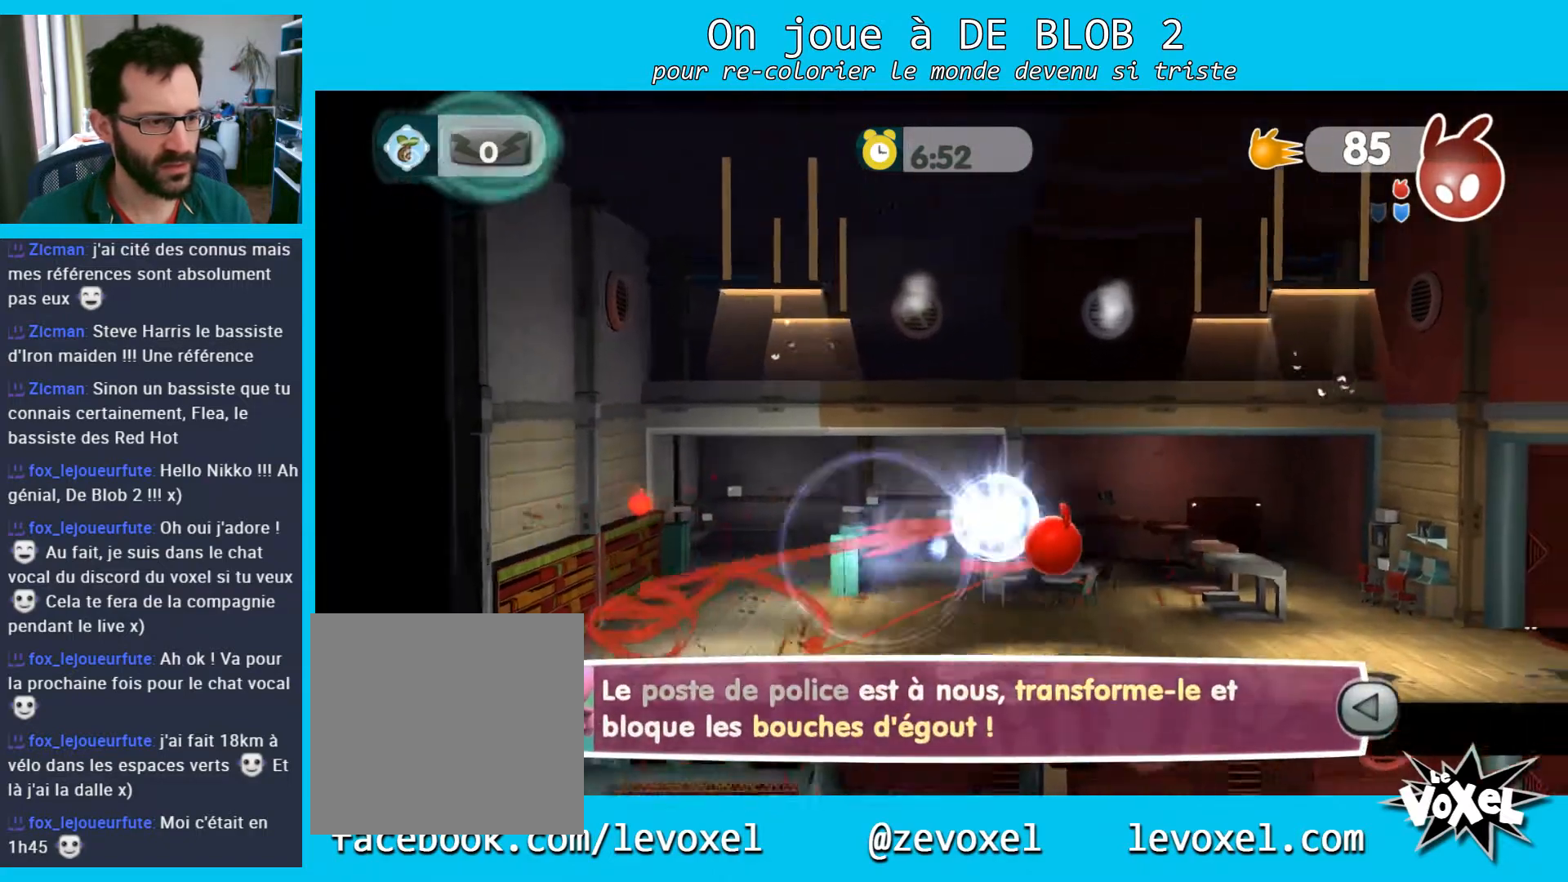
{"buttons": [], "left_stick": "left", "right_stick": "center", "events": [[33, "R2", "up"], [333, "L2", "up"]]}
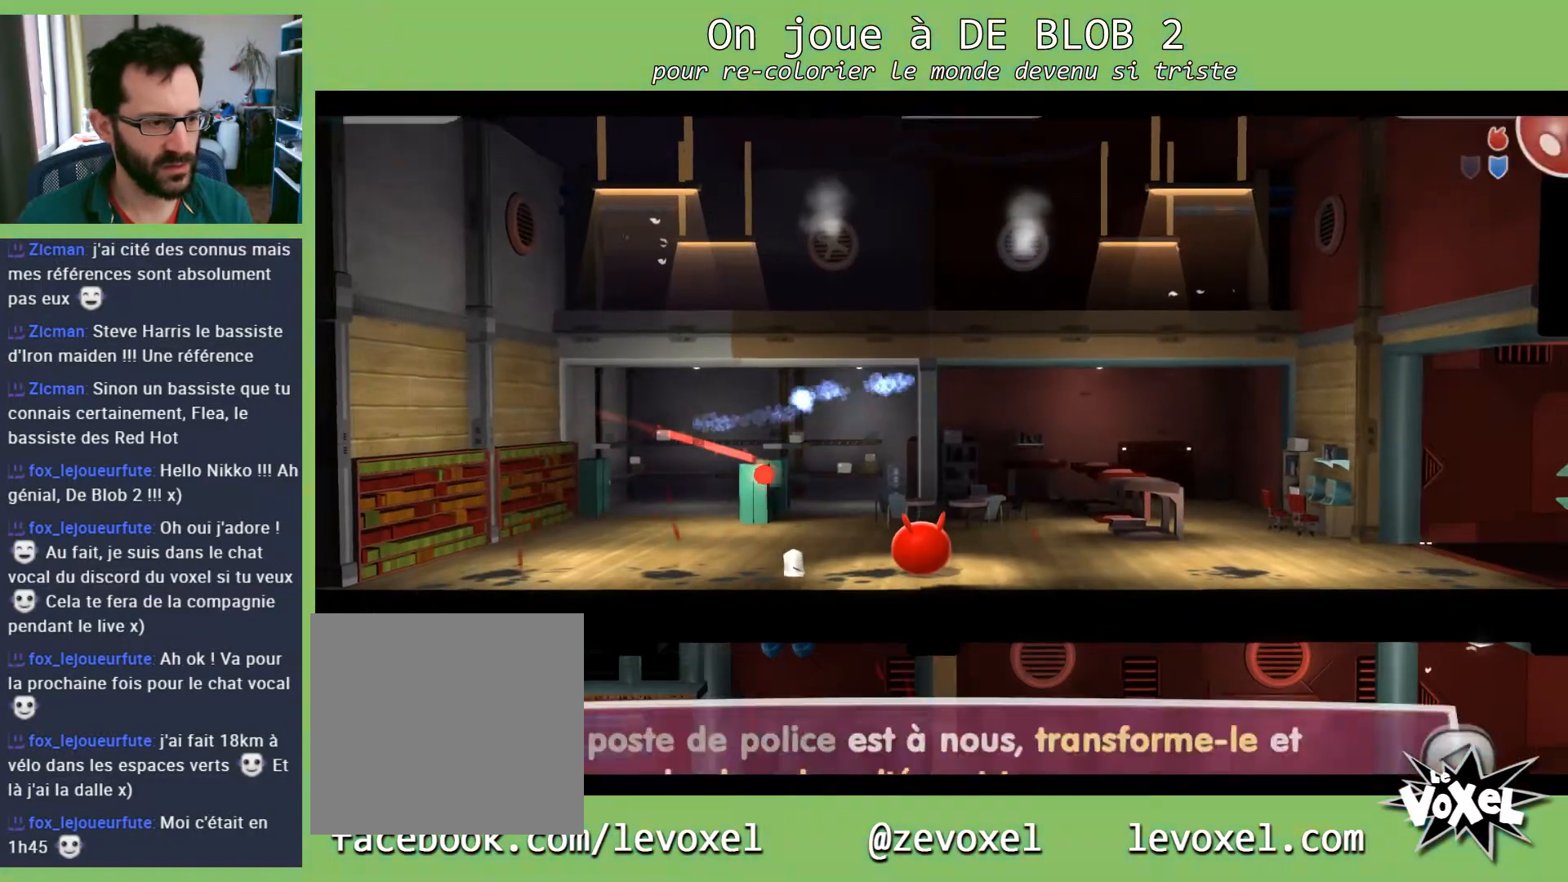
{"buttons": [], "left_stick": "left", "right_stick": "center", "events": []}
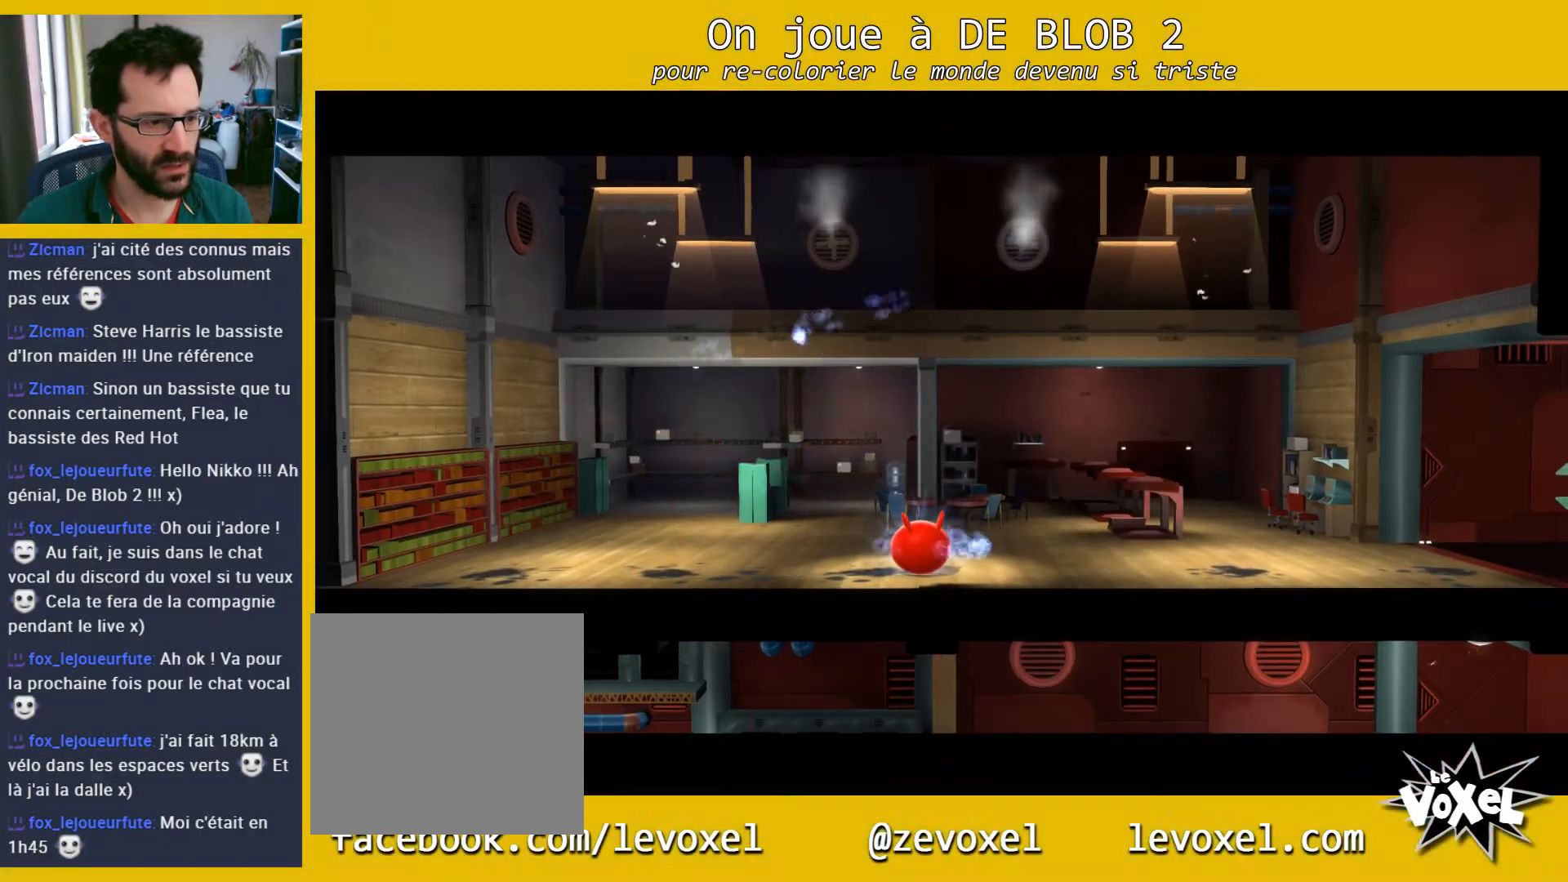
{"buttons": [], "left_stick": "center", "right_stick": "center", "events": [[67, "left_stick", "center"]]}
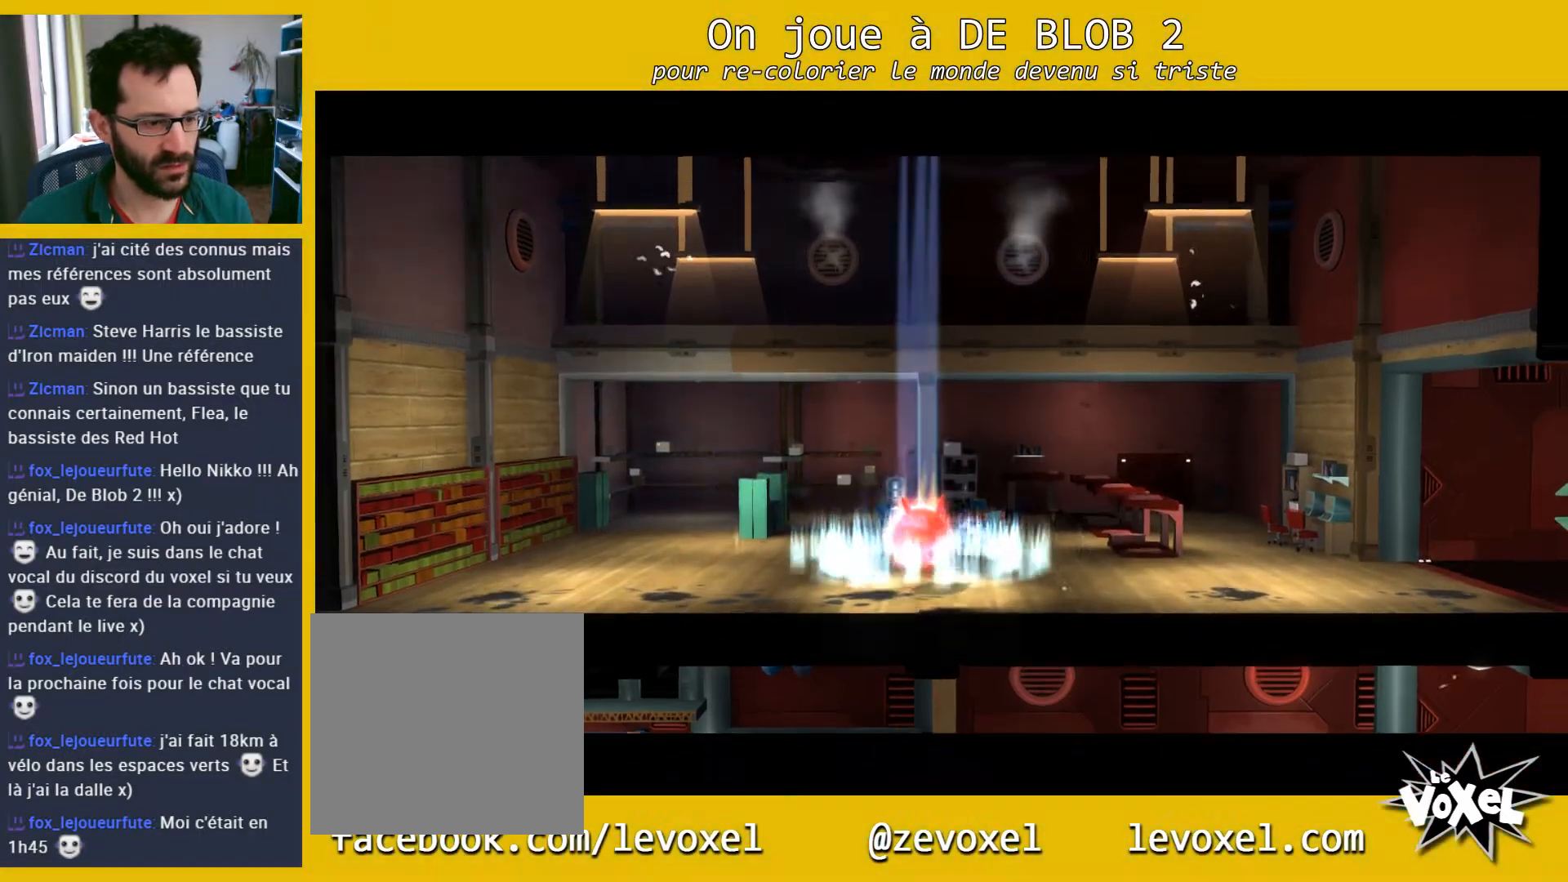
{"buttons": [], "left_stick": "center", "right_stick": "center", "events": [[33, "left_stick", "left"], [133, "left_stick", "center"]]}